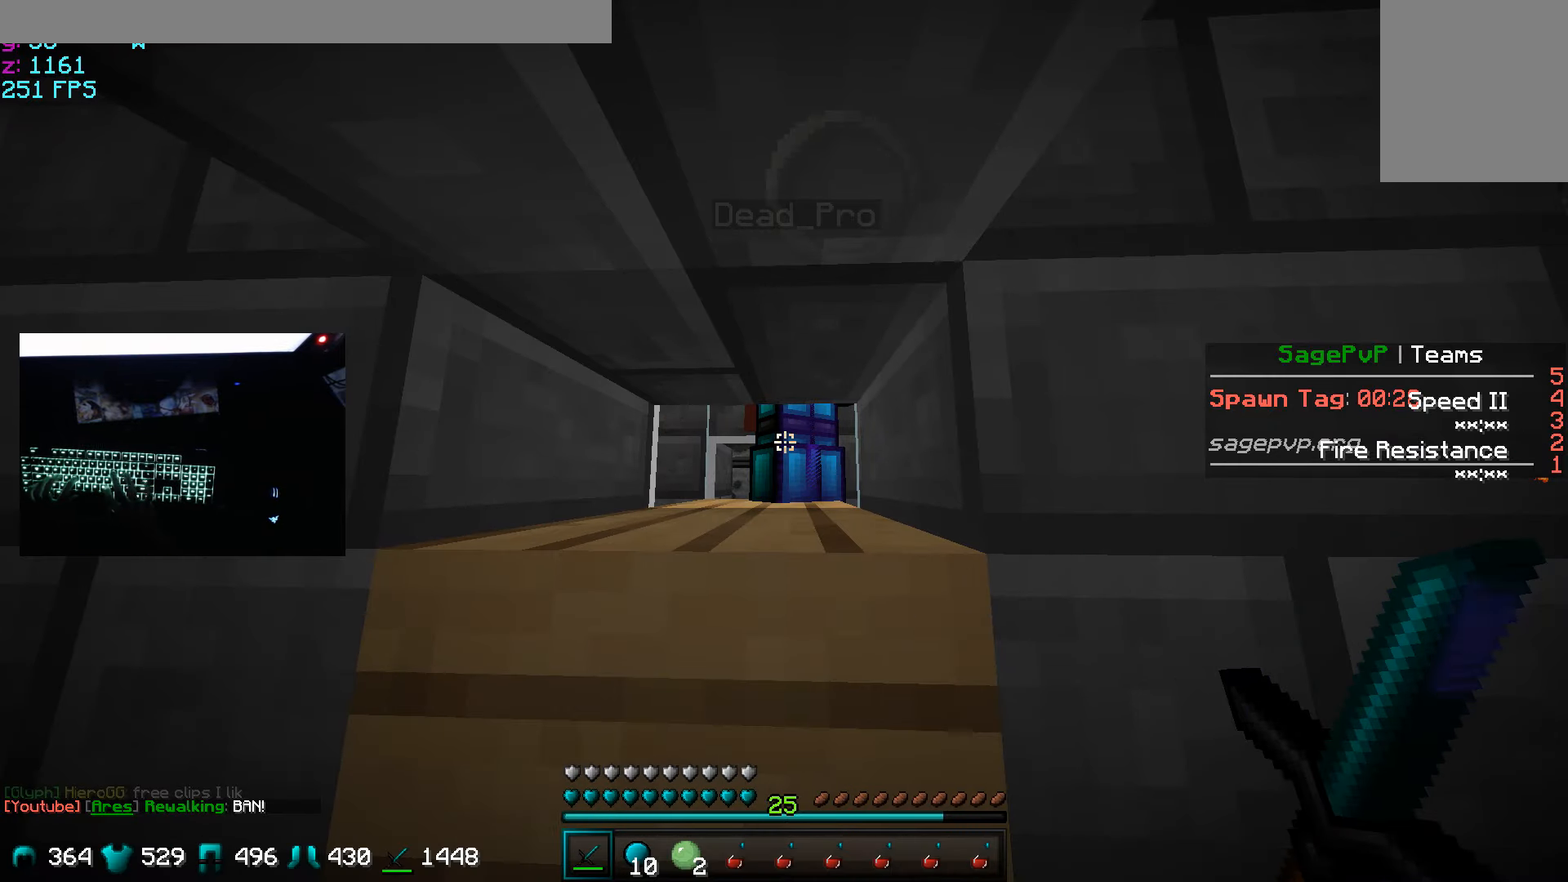
Gameplay with keyboard and mouse; each line is a JSON object with the keys and mouse buttons held at the frame after it. "events" lists presses ("down") and releases ("up") of "a", "d", "s", "w", "mouse_left" and "mouse_right" between this image and that frame as [ms after this image, input, new state], when the widget could be followed in between. "mouse_left", "mouse_right" = the "left", "right" buttons of the "mouse" list. No other keys are recorded. Fast repeated clicks can show as one long hold. Mouse movement is not recorded.
{"keys": [], "mouse": [], "events": [[350, "mouse_left", "down"], [450, "mouse_left", "up"]]}
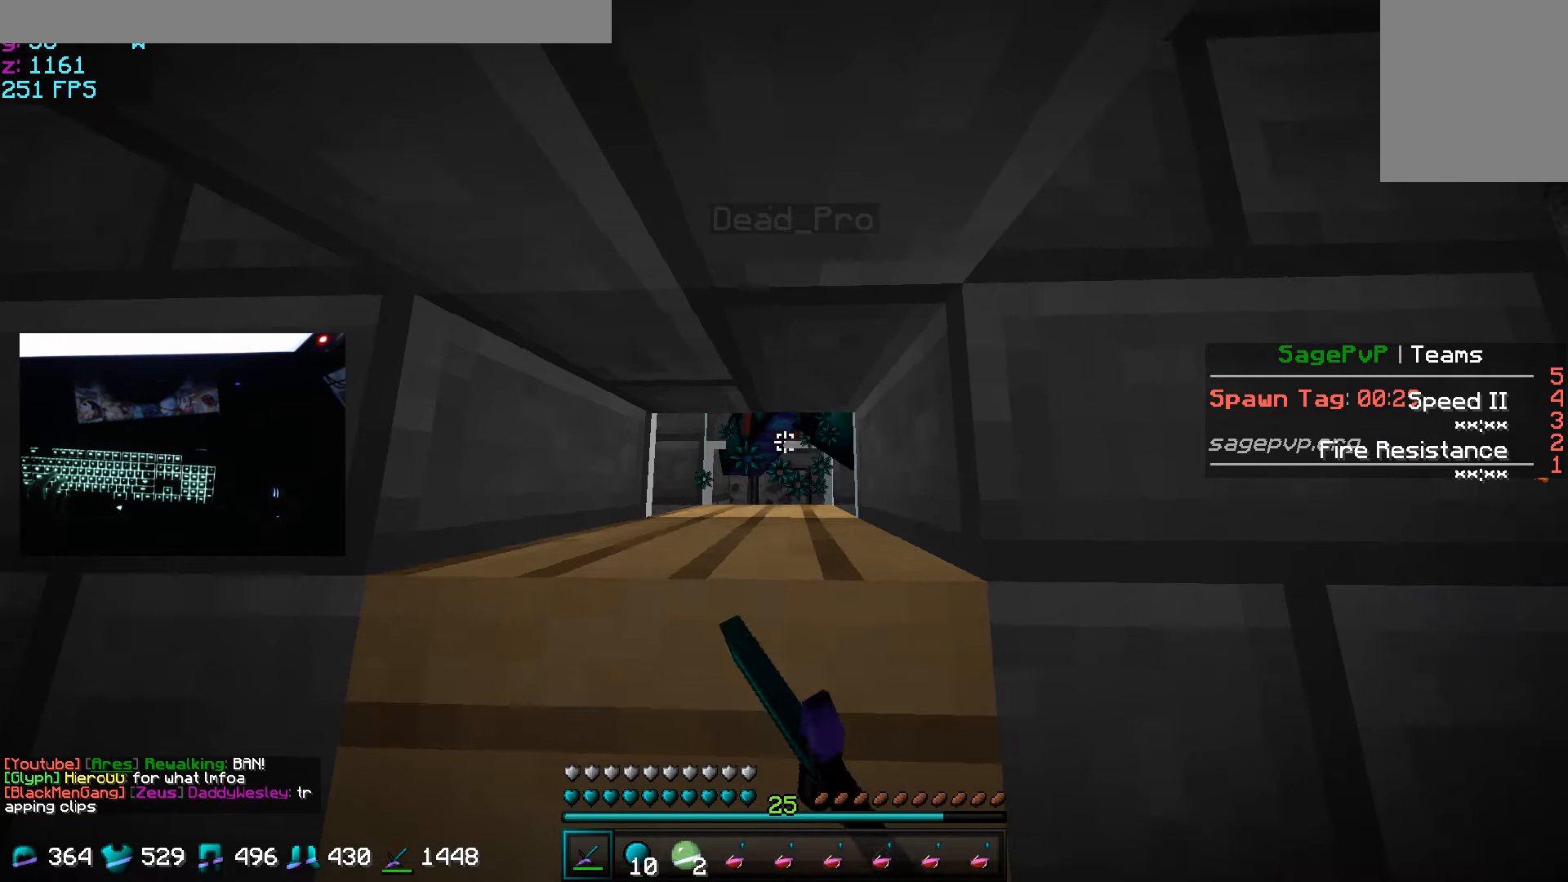
{"keys": [], "mouse": [], "events": [[50, "mouse_left", "down"], [100, "mouse_left", "up"], [201, "mouse_left", "down"], [251, "mouse_left", "up"], [351, "mouse_left", "down"], [451, "mouse_left", "up"]]}
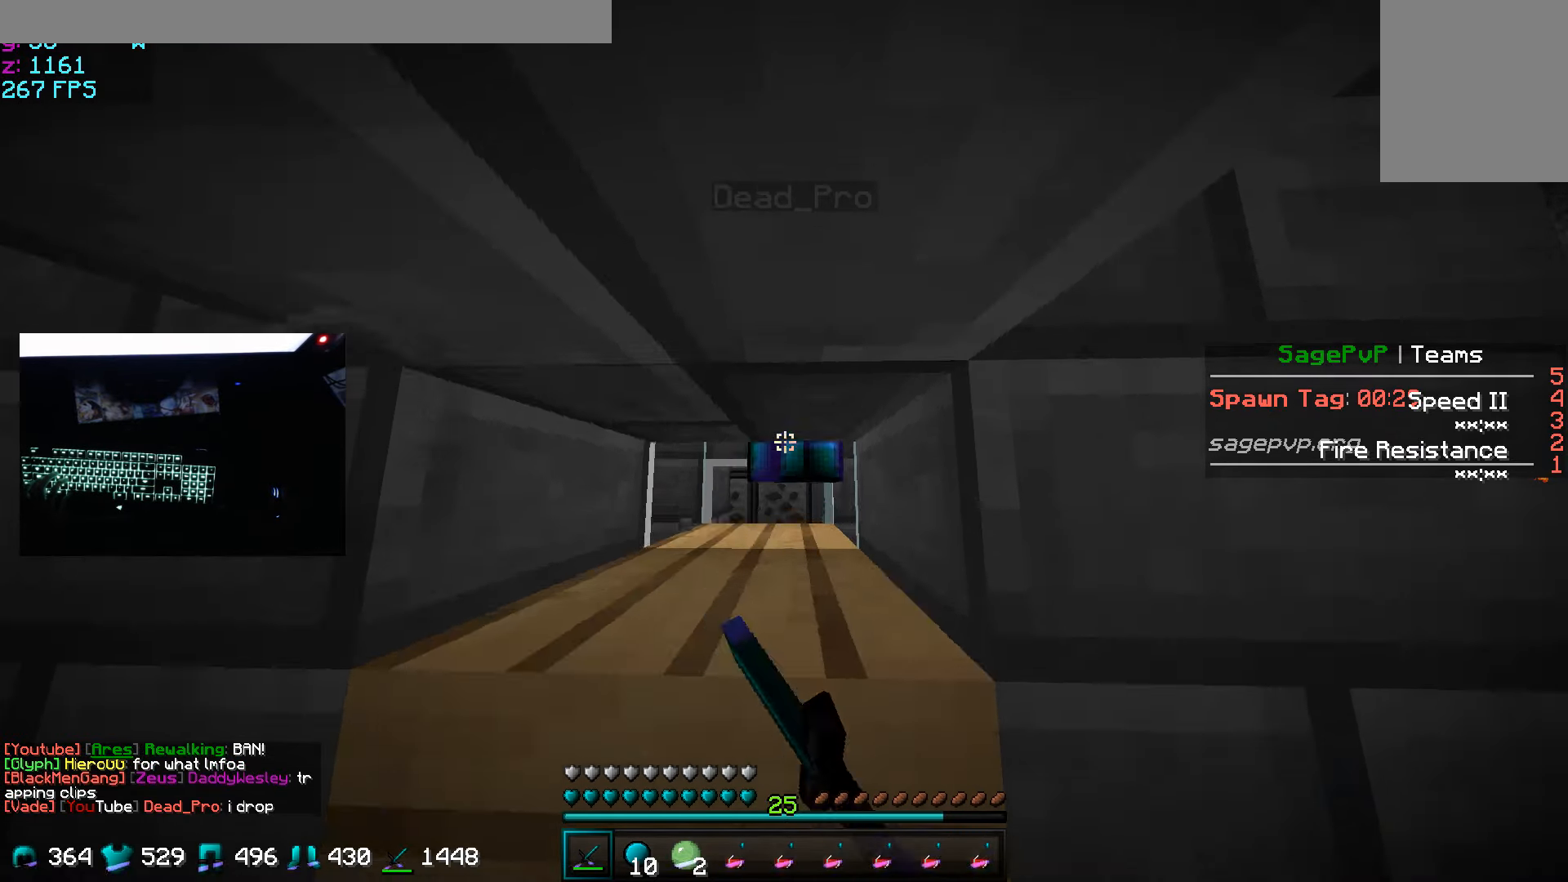
{"keys": [], "mouse": [], "events": [[50, "mouse_left", "down"], [100, "mouse_left", "up"], [200, "mouse_left", "down"], [300, "mouse_left", "up"], [400, "mouse_left", "down"], [450, "mouse_left", "up"]]}
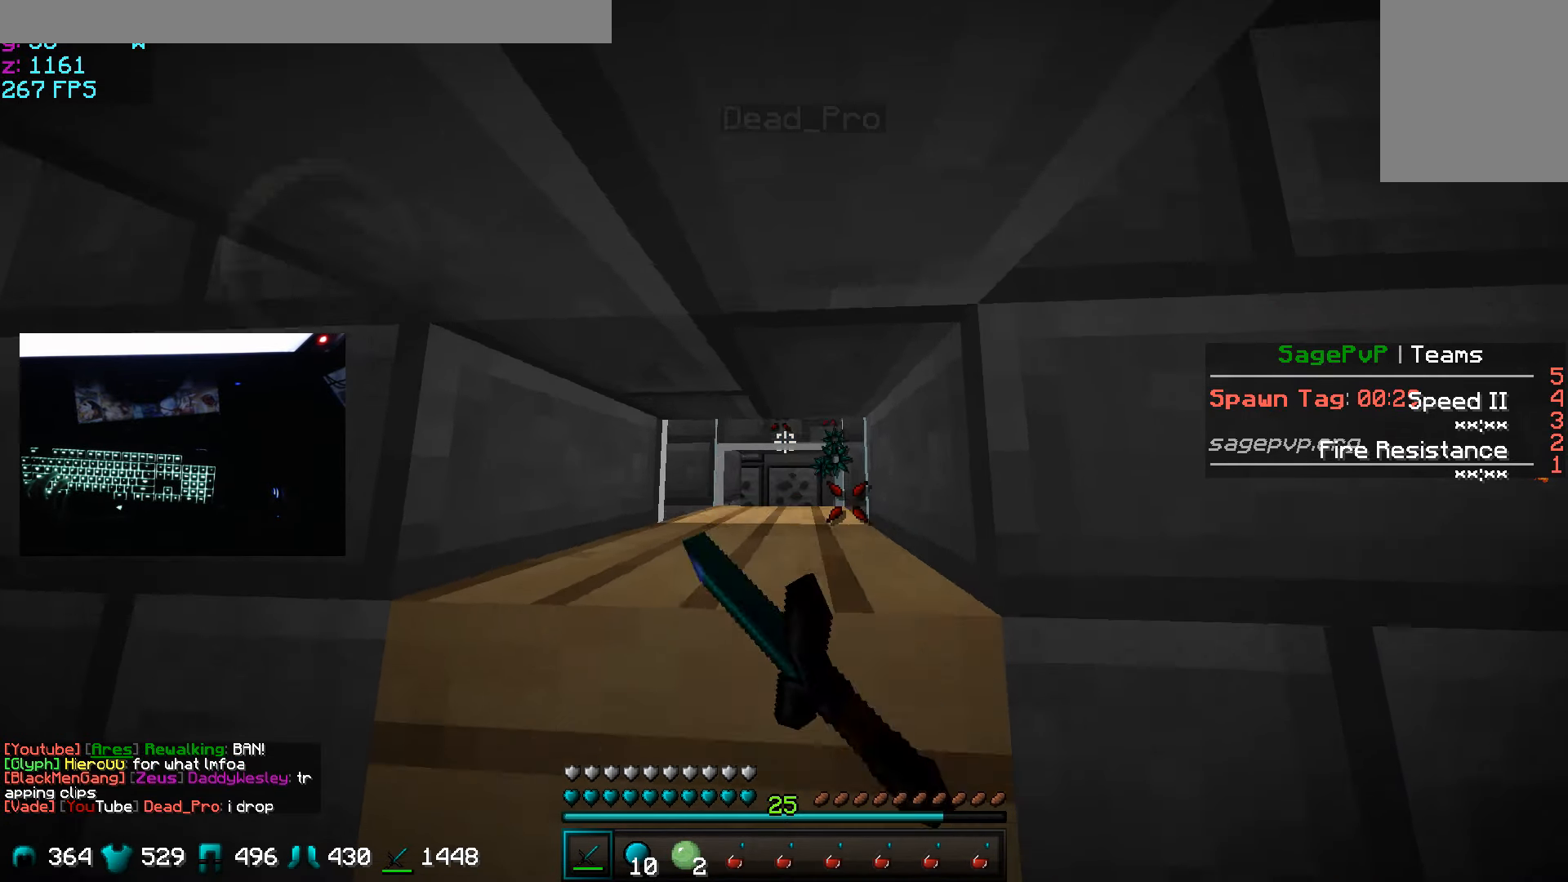
{"keys": [], "mouse": [], "events": [[50, "mouse_left", "down"], [100, "mouse_left", "up"], [201, "mouse_left", "down"], [301, "mouse_left", "up"], [401, "mouse_left", "down"], [451, "mouse_left", "up"]]}
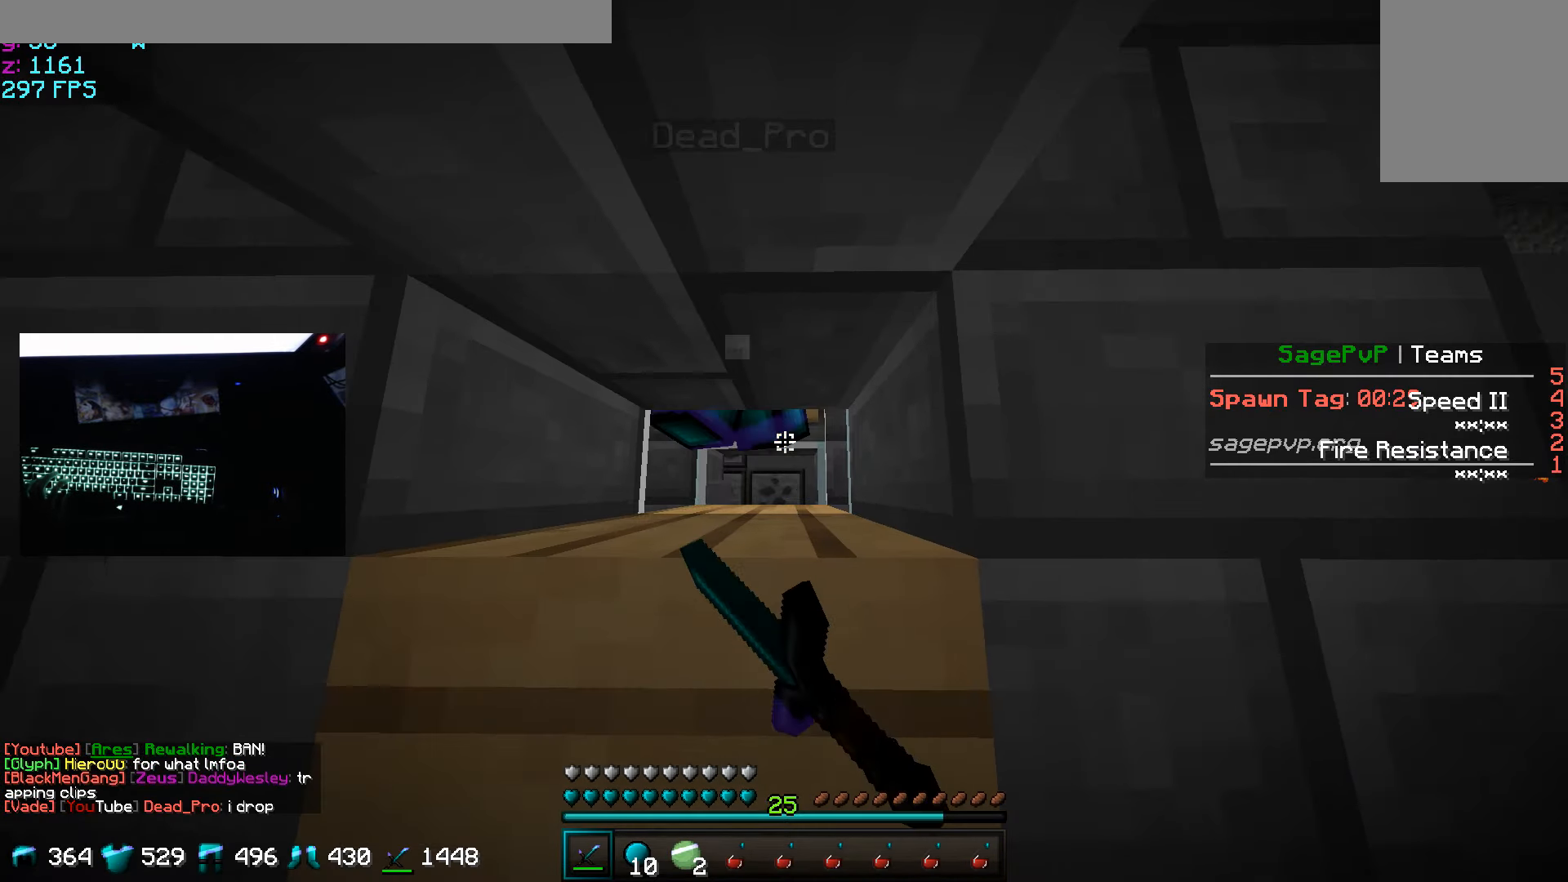
{"keys": [], "mouse": [], "events": [[50, "mouse_left", "down"], [100, "mouse_left", "up"], [200, "mouse_left", "down"], [250, "mouse_left", "up"], [350, "mouse_left", "down"], [450, "mouse_left", "up"]]}
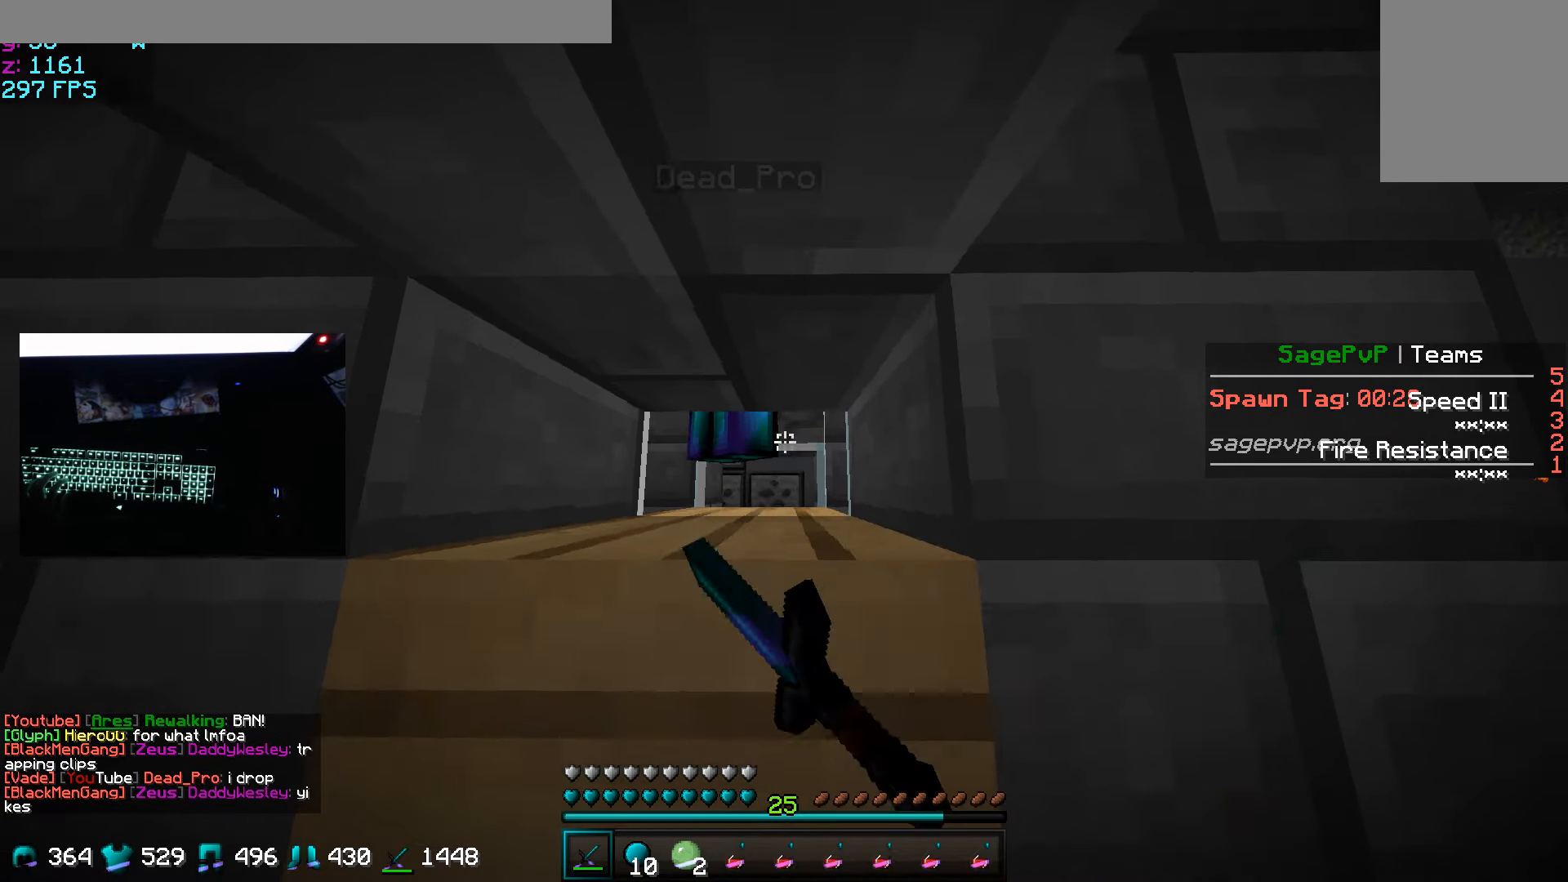
{"keys": [], "mouse": ["left"], "events": [[100, "mouse_left", "down"], [150, "mouse_left", "up"], [301, "mouse_left", "down"], [351, "mouse_left", "up"], [501, "mouse_left", "down"]]}
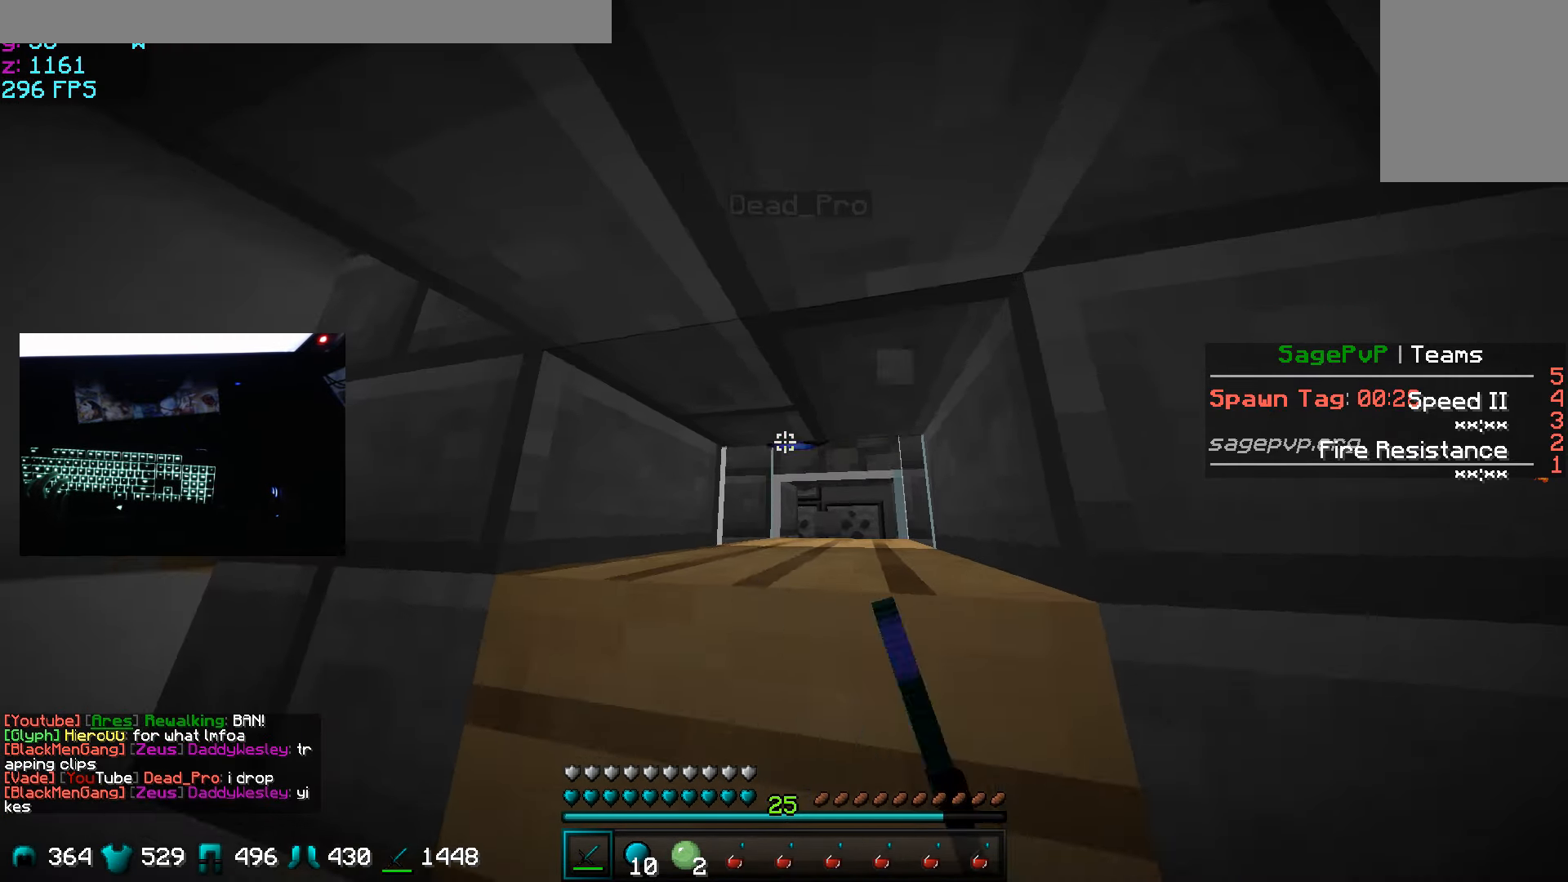
{"keys": [], "mouse": [], "events": [[50, "mouse_left", "up"], [200, "mouse_left", "down"], [250, "mouse_left", "up"]]}
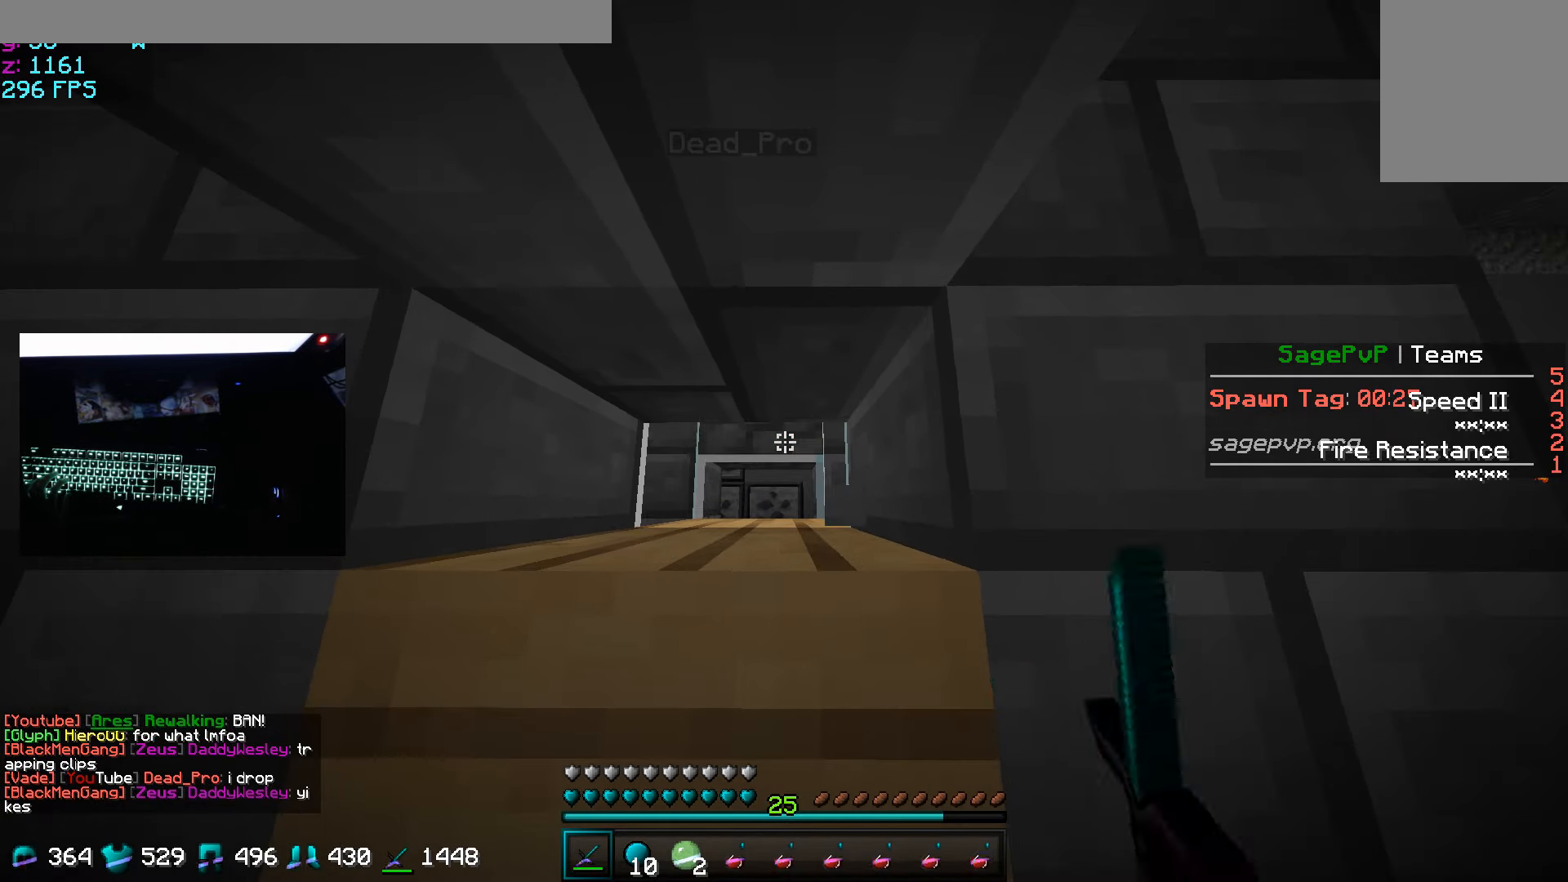
{"keys": [], "mouse": [], "events": []}
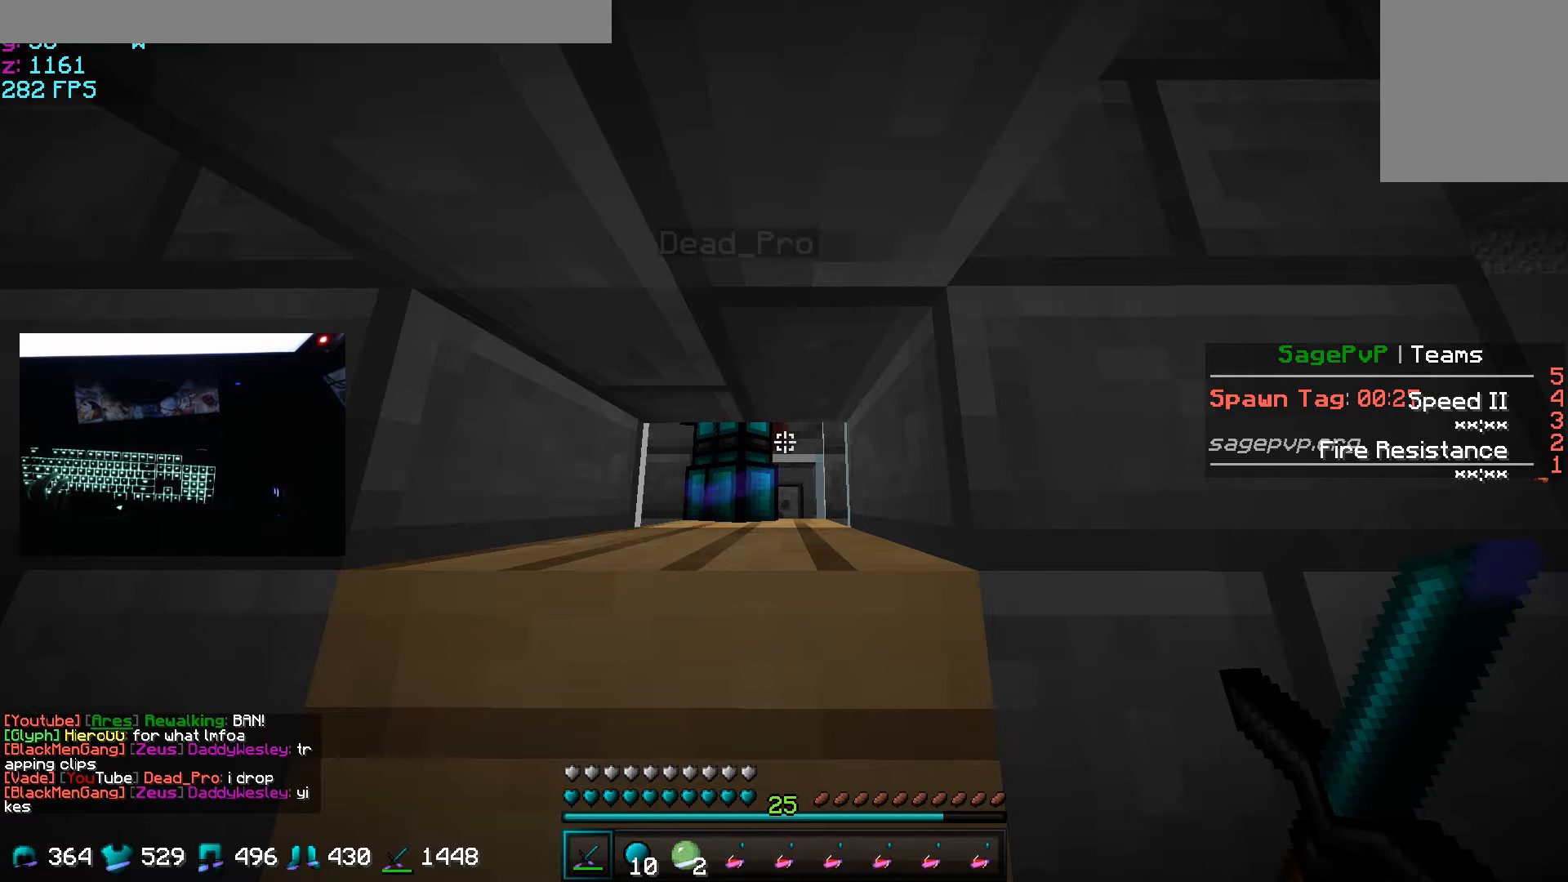
{"keys": [], "mouse": [], "events": [[150, "mouse_left", "down"], [200, "mouse_left", "up"]]}
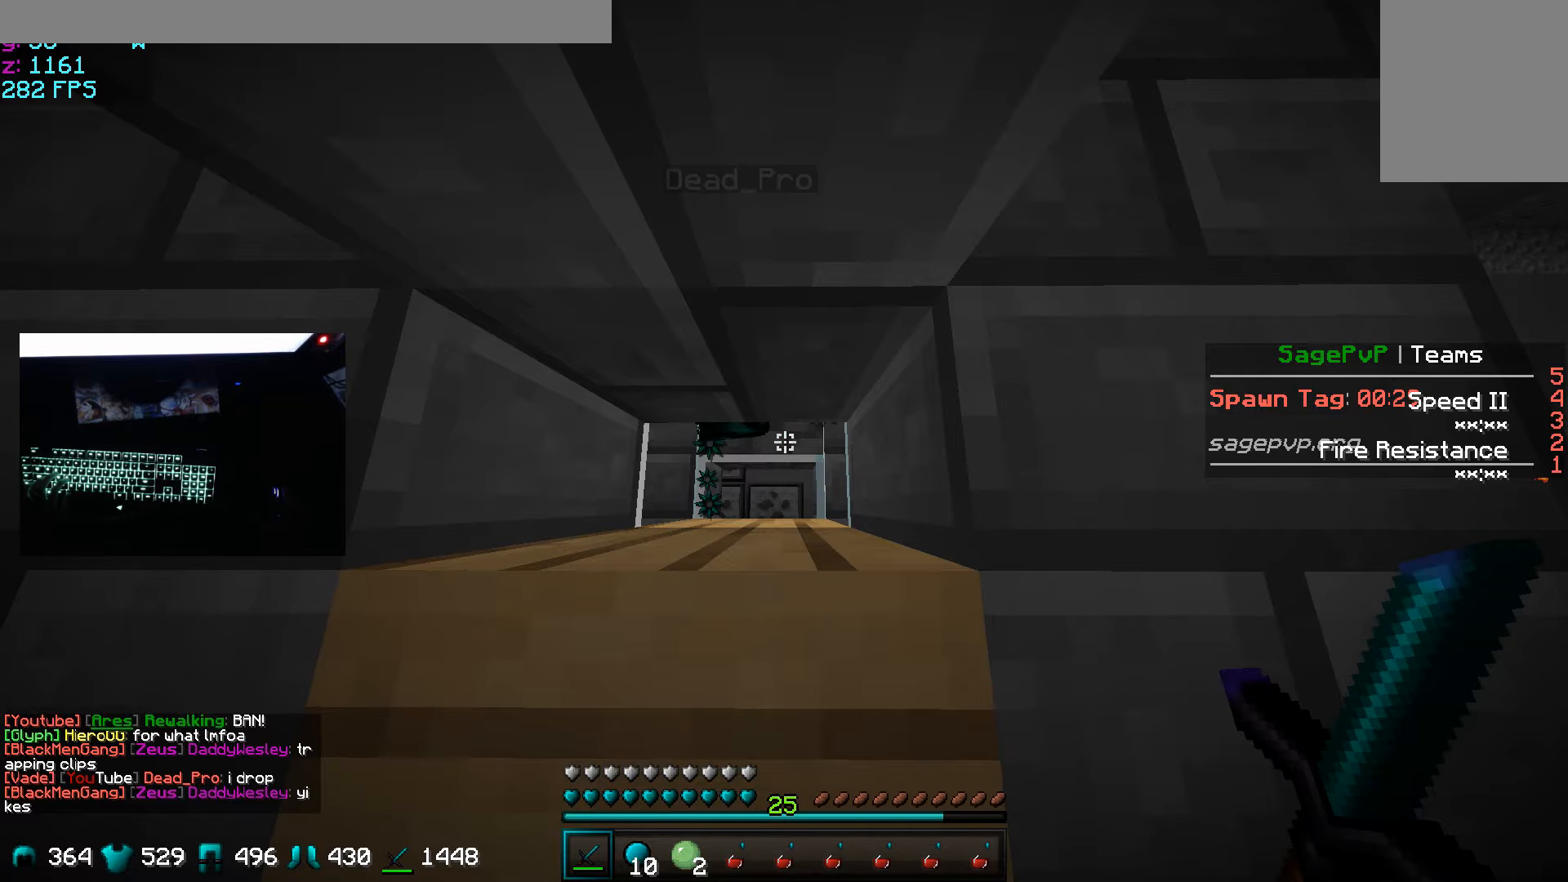
{"keys": [], "mouse": [], "events": []}
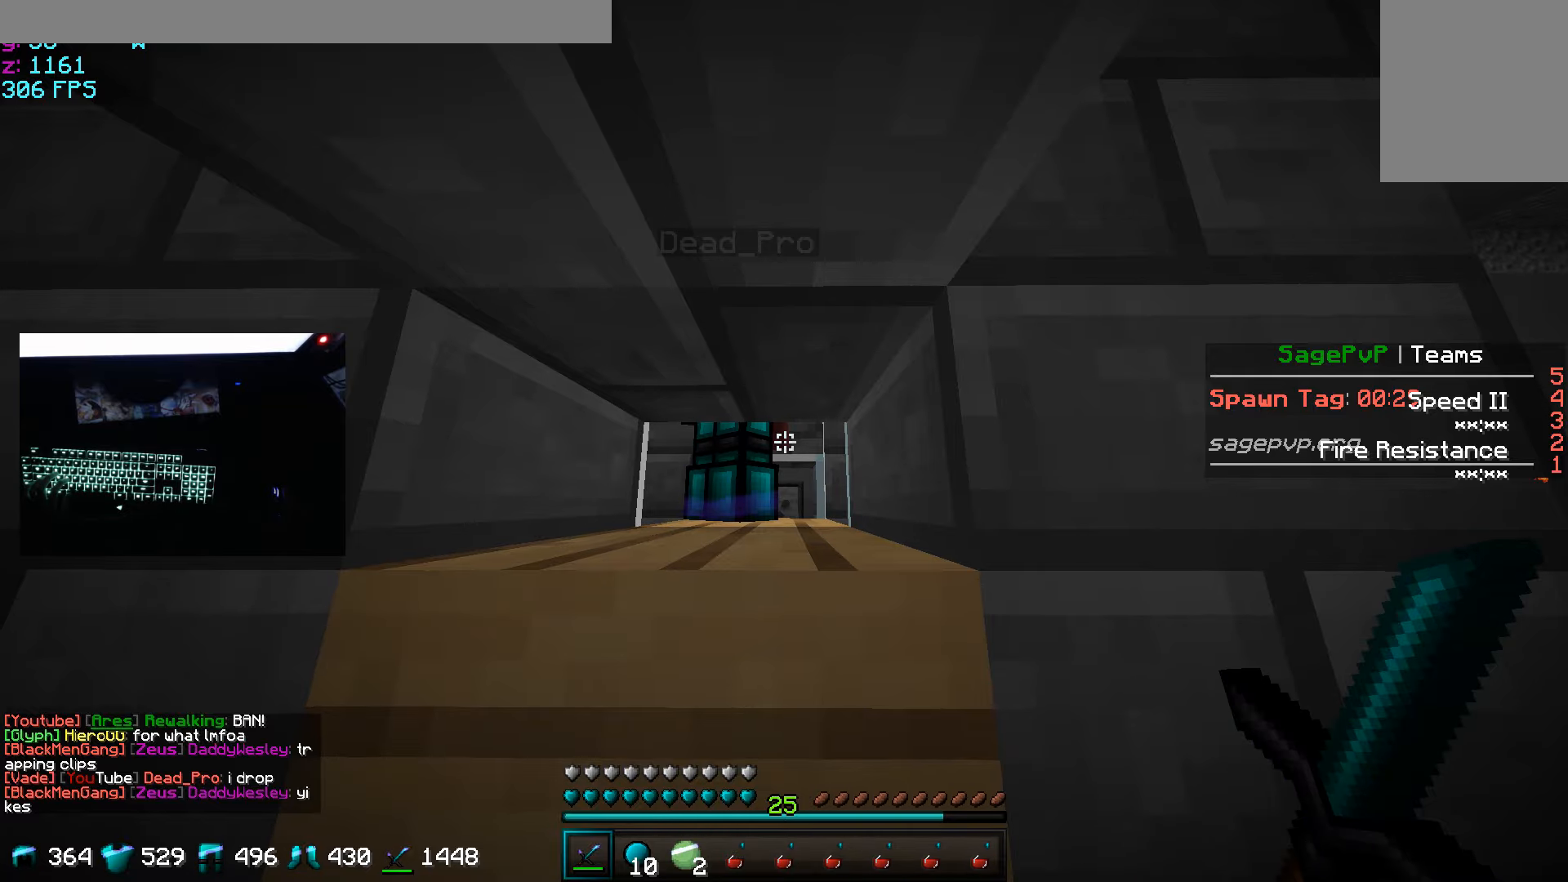
{"keys": [], "mouse": [], "events": []}
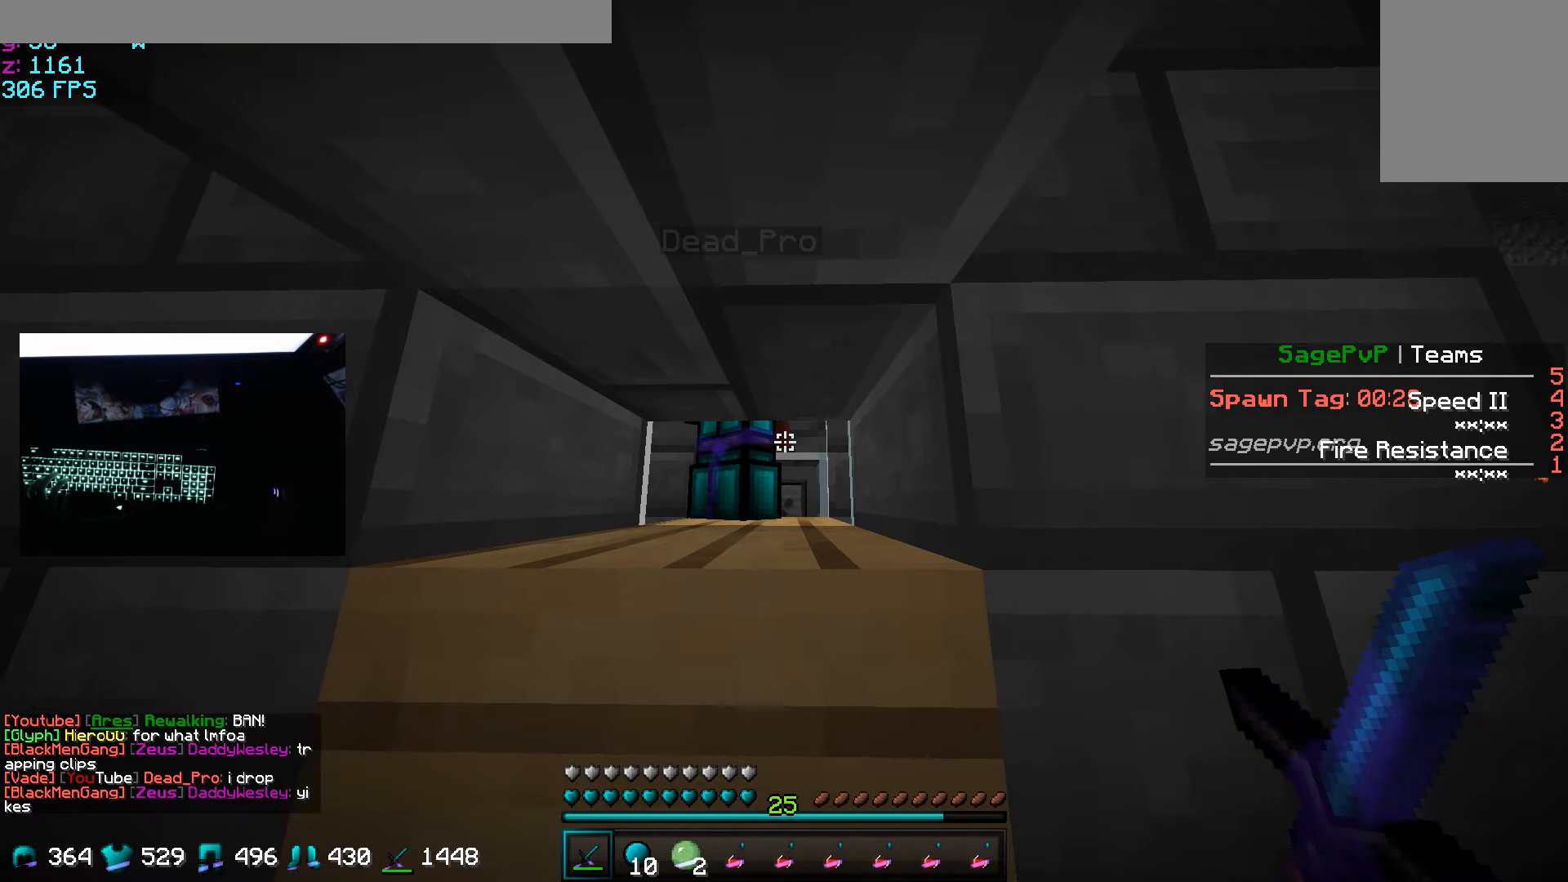
{"keys": [], "mouse": [], "events": [[433, "mouse_left", "down"], [483, "mouse_left", "up"]]}
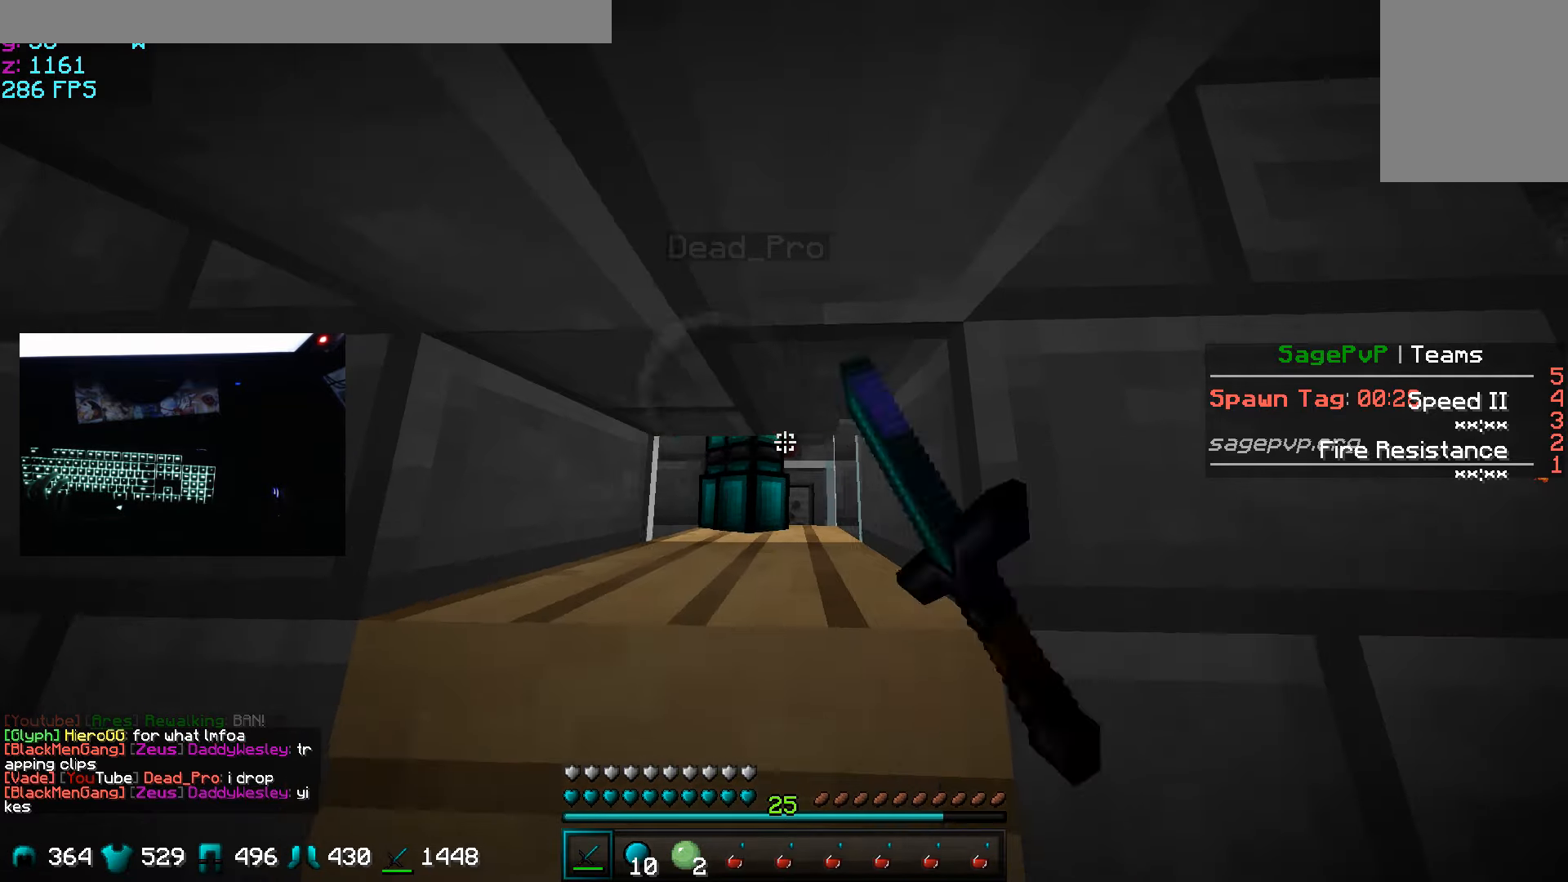
{"keys": [], "mouse": ["left"], "events": [[33, "mouse_left", "down"], [100, "mouse_left", "up"], [150, "mouse_left", "down"], [184, "mouse_left", "up"], [300, "mouse_left", "down"], [350, "mouse_left", "up"], [400, "mouse_left", "down"], [451, "mouse_left", "up"], [501, "mouse_left", "down"]]}
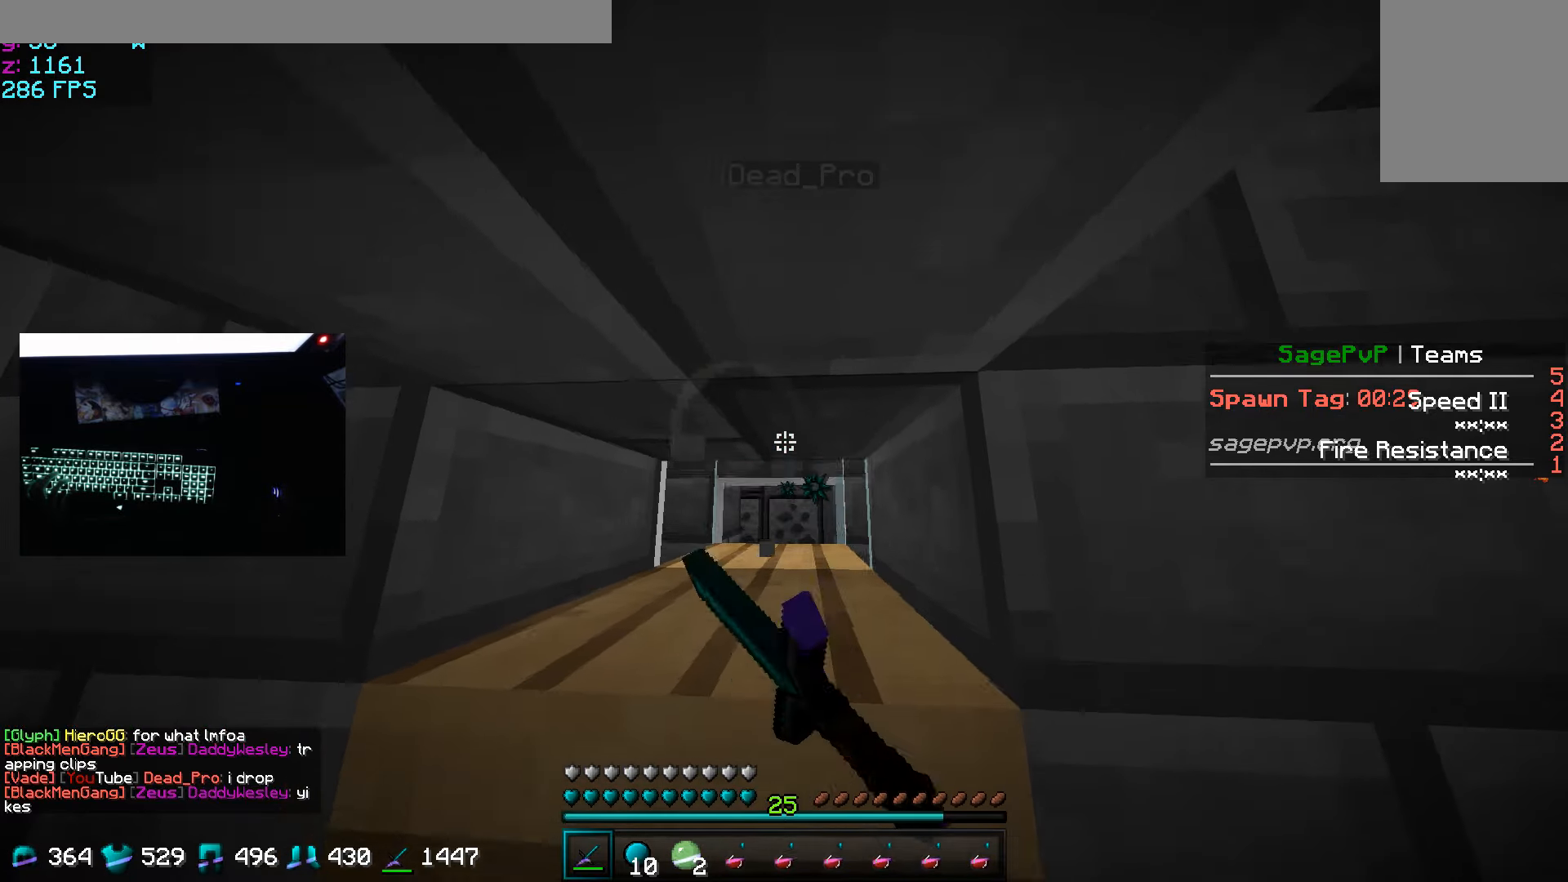
{"keys": [], "mouse": ["left"], "events": [[50, "mouse_left", "up"], [150, "mouse_left", "down"], [200, "mouse_left", "up"], [233, "mouse_left", "down"], [300, "mouse_left", "up"], [400, "mouse_left", "down"], [450, "mouse_left", "up"], [483, "mouse_left", "down"]]}
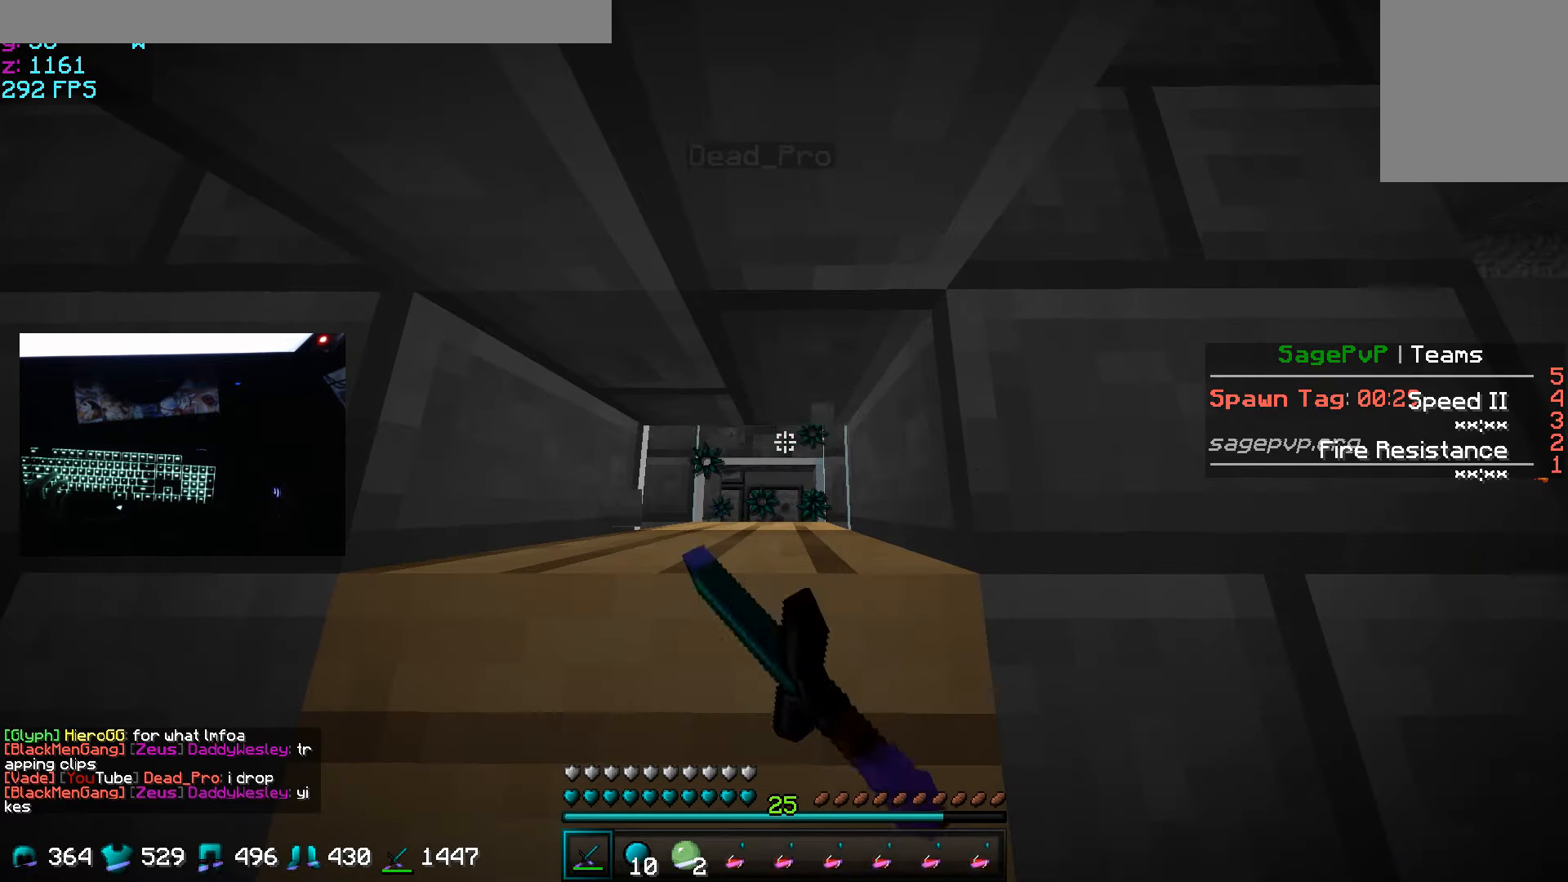
{"keys": [], "mouse": ["left"], "events": [[33, "mouse_left", "up"], [134, "mouse_left", "down"], [200, "mouse_left", "up"], [234, "mouse_left", "down"], [284, "mouse_left", "up"], [384, "mouse_left", "down"], [434, "mouse_left", "up"], [501, "mouse_left", "down"]]}
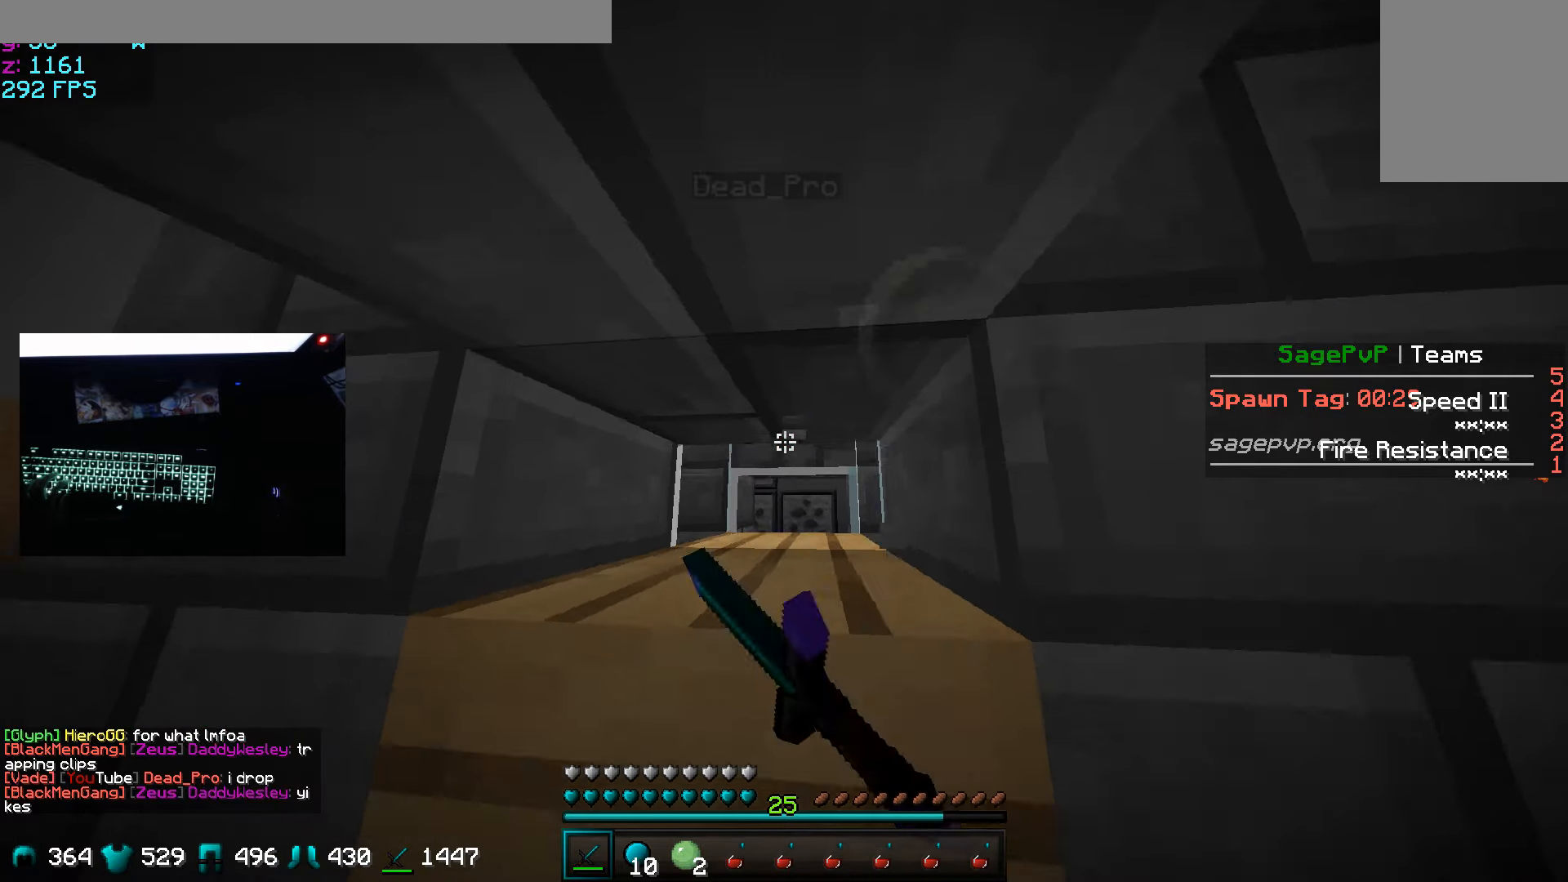
{"keys": [], "mouse": [], "events": [[83, "mouse_left", "up"], [133, "mouse_left", "down"], [183, "mouse_left", "up"], [283, "mouse_left", "down"], [333, "mouse_left", "up"], [450, "mouse_left", "down"], [500, "mouse_left", "up"]]}
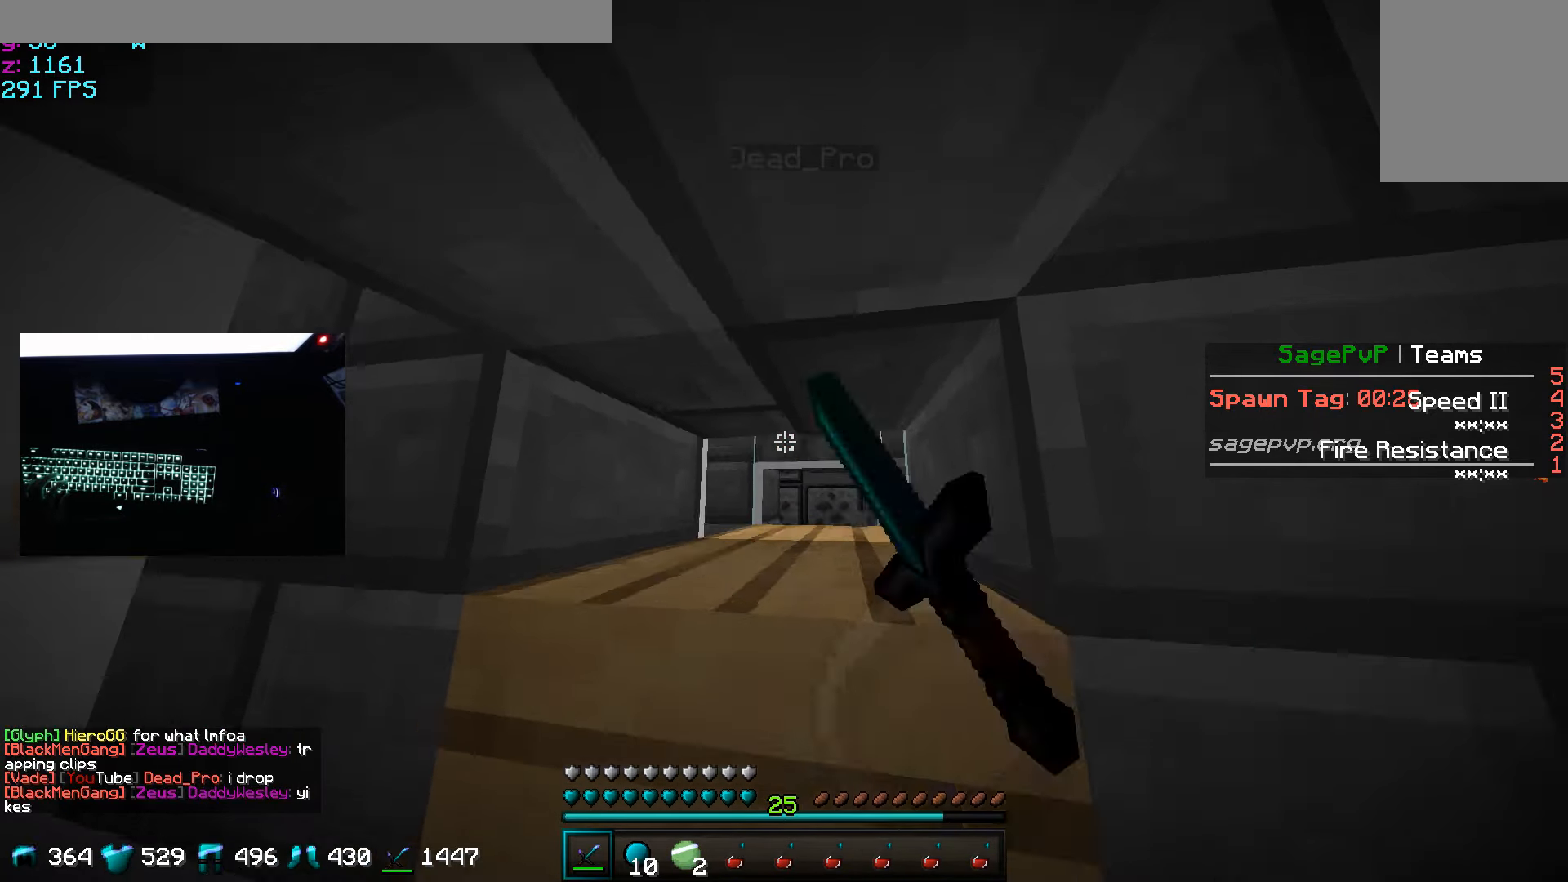
{"keys": [], "mouse": [], "events": [[33, "mouse_left", "down"], [134, "mouse_left", "up"], [234, "mouse_left", "down"], [300, "mouse_left", "up"], [400, "mouse_left", "down"], [434, "mouse_left", "up"]]}
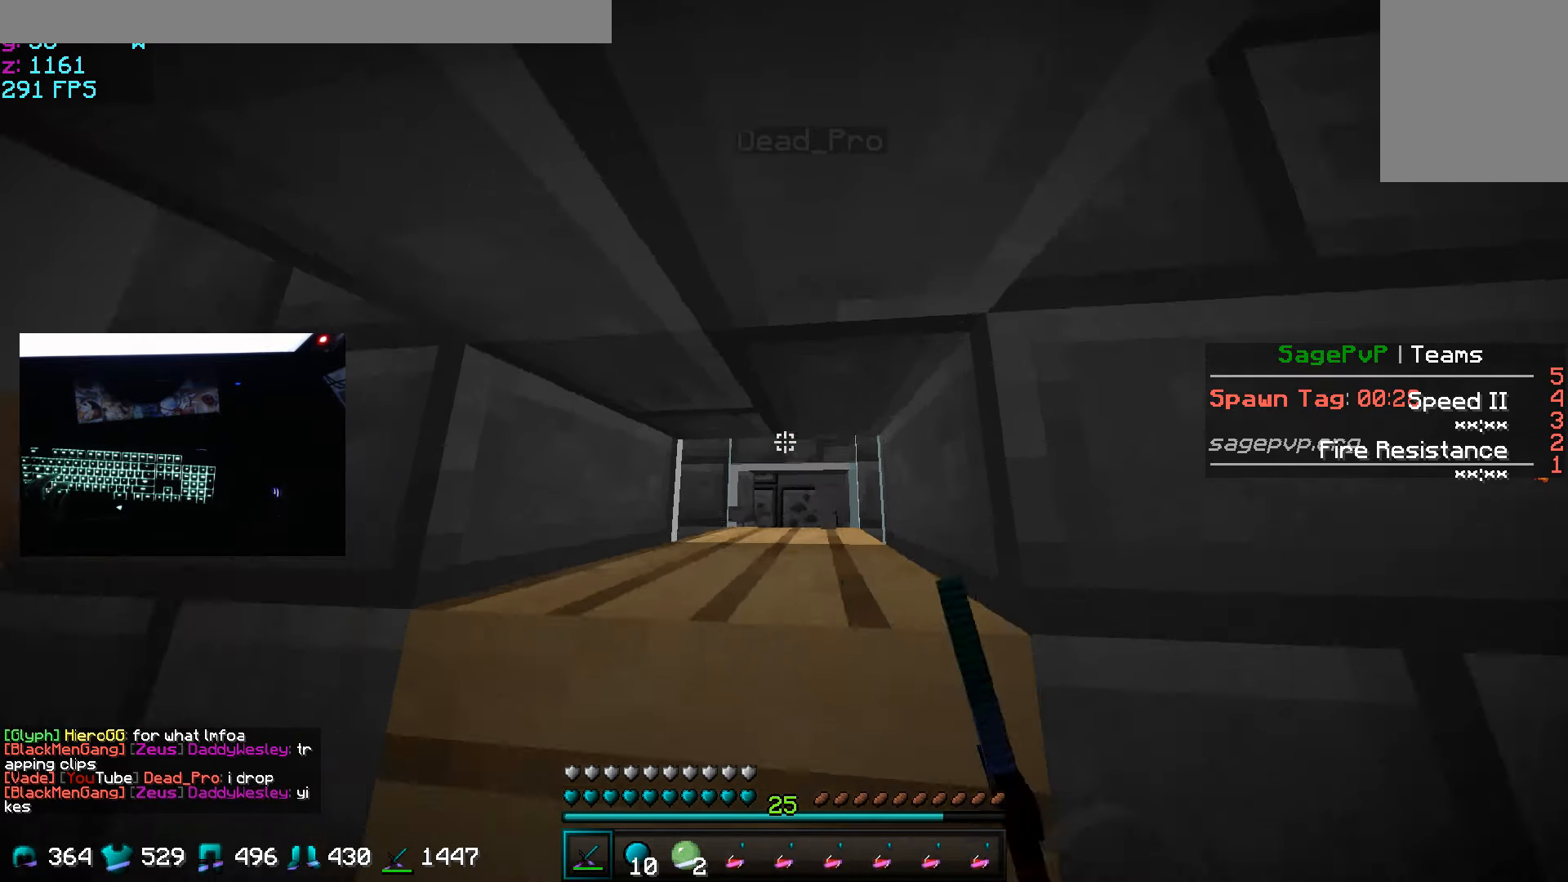
{"keys": [], "mouse": [], "events": [[100, "mouse_left", "down"], [133, "mouse_left", "up"], [250, "mouse_left", "down"], [334, "mouse_left", "up"], [434, "mouse_left", "down"], [484, "mouse_left", "up"]]}
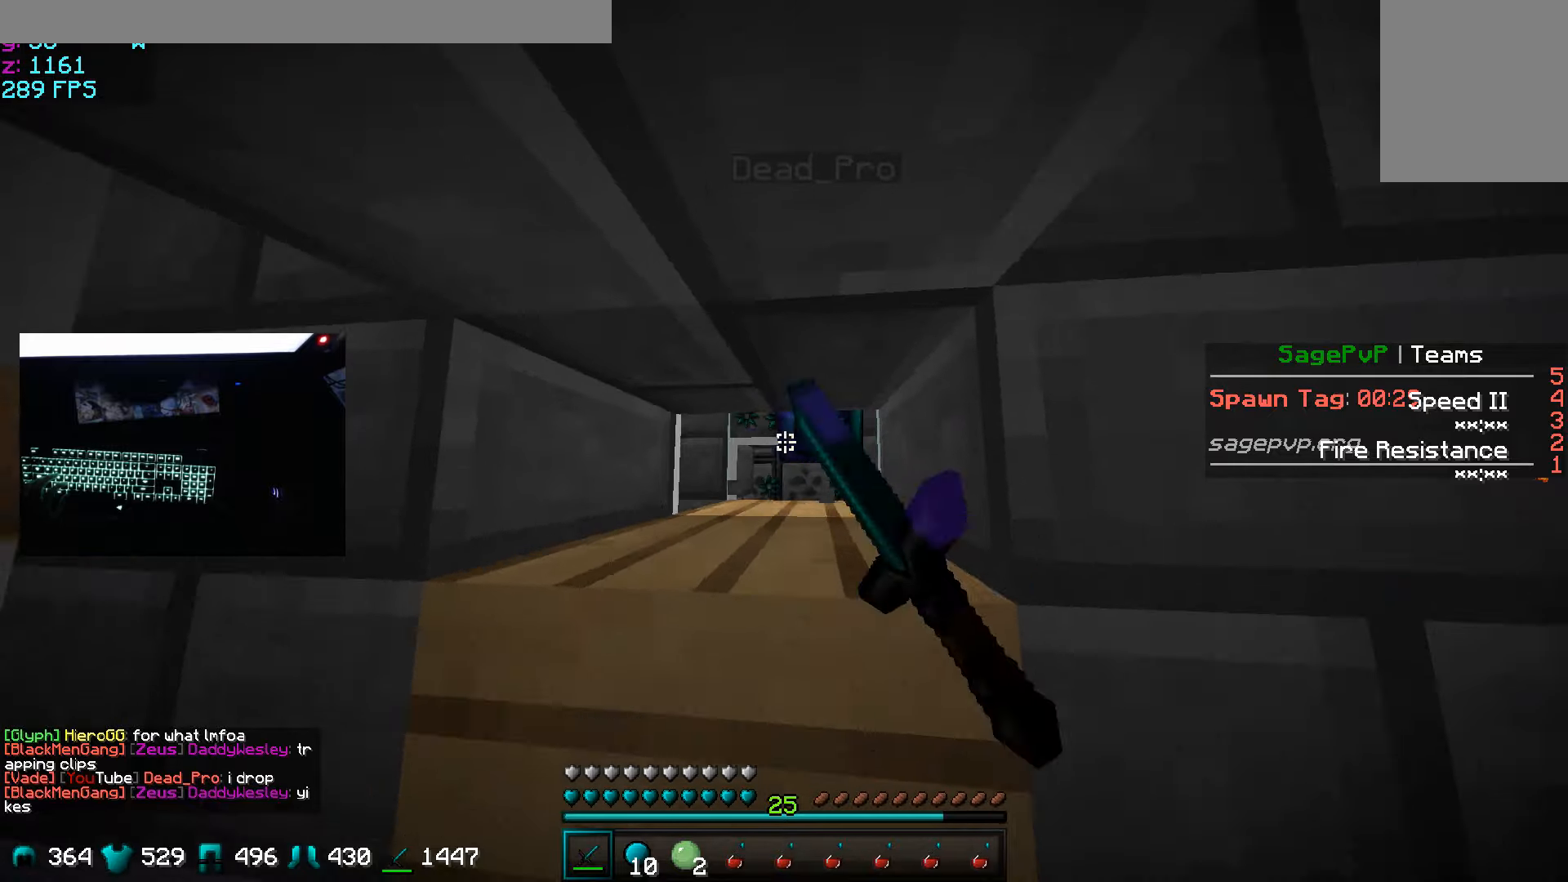
{"keys": [], "mouse": [], "events": [[84, "mouse_left", "down"], [134, "mouse_left", "up"], [251, "mouse_left", "down"], [301, "mouse_left", "up"], [384, "mouse_left", "down"], [434, "mouse_left", "up"]]}
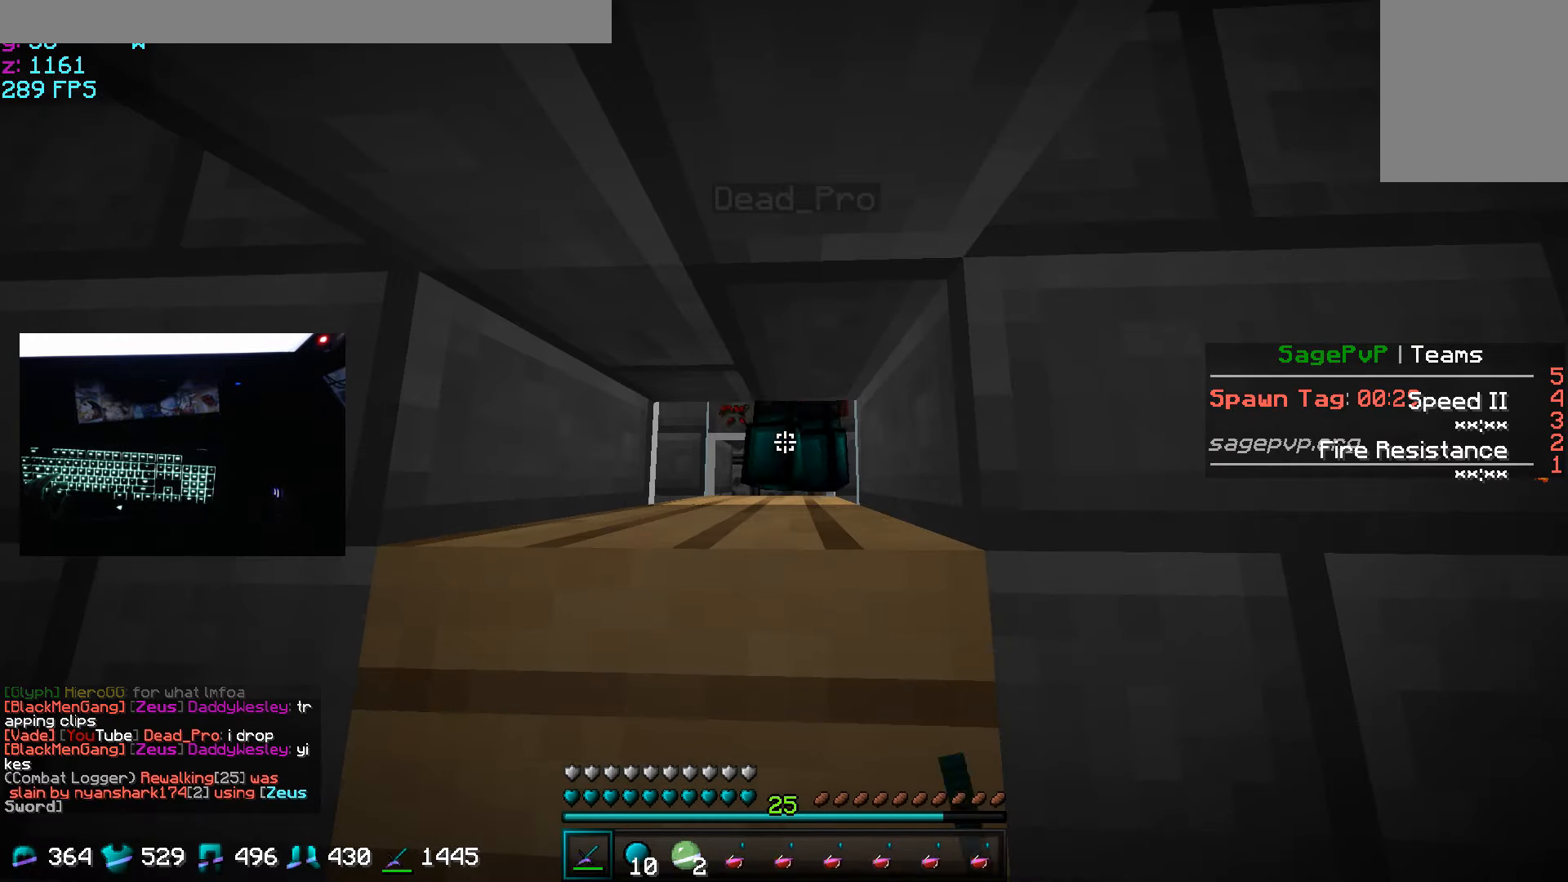
{"keys": [], "mouse": [], "events": [[133, "mouse_left", "down"], [183, "mouse_left", "up"], [233, "mouse_left", "down"], [283, "mouse_left", "up"], [334, "mouse_left", "down"], [434, "mouse_left", "up"]]}
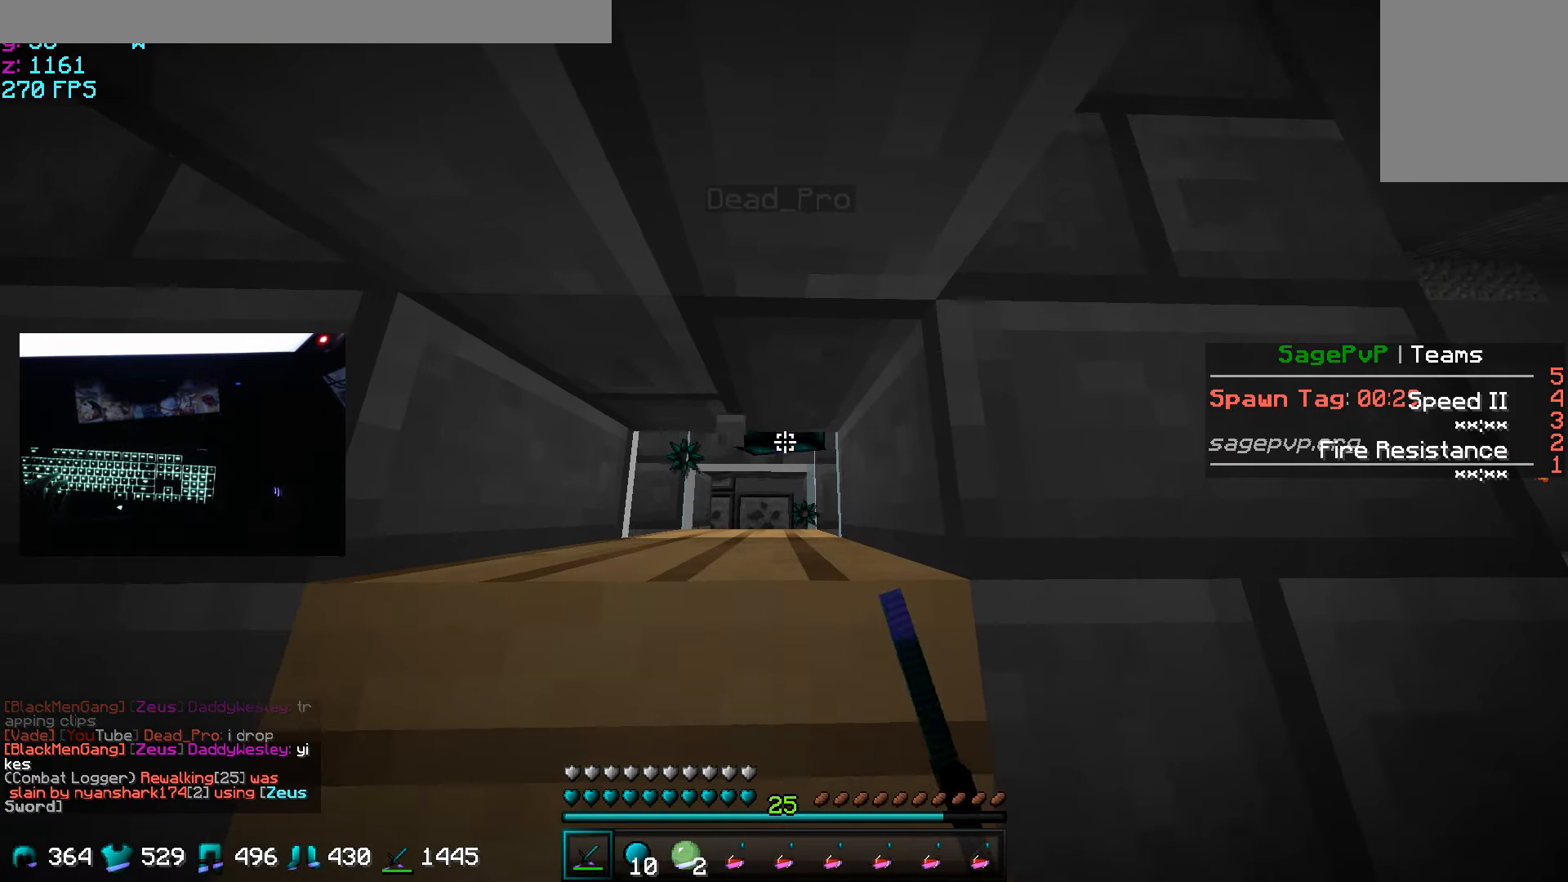
{"keys": [], "mouse": ["left"], "events": [[16, "mouse_left", "down"], [50, "mouse_left", "up"], [200, "mouse_left", "down"], [300, "mouse_left", "up"], [350, "mouse_left", "down"], [400, "mouse_left", "up"], [450, "mouse_left", "down"]]}
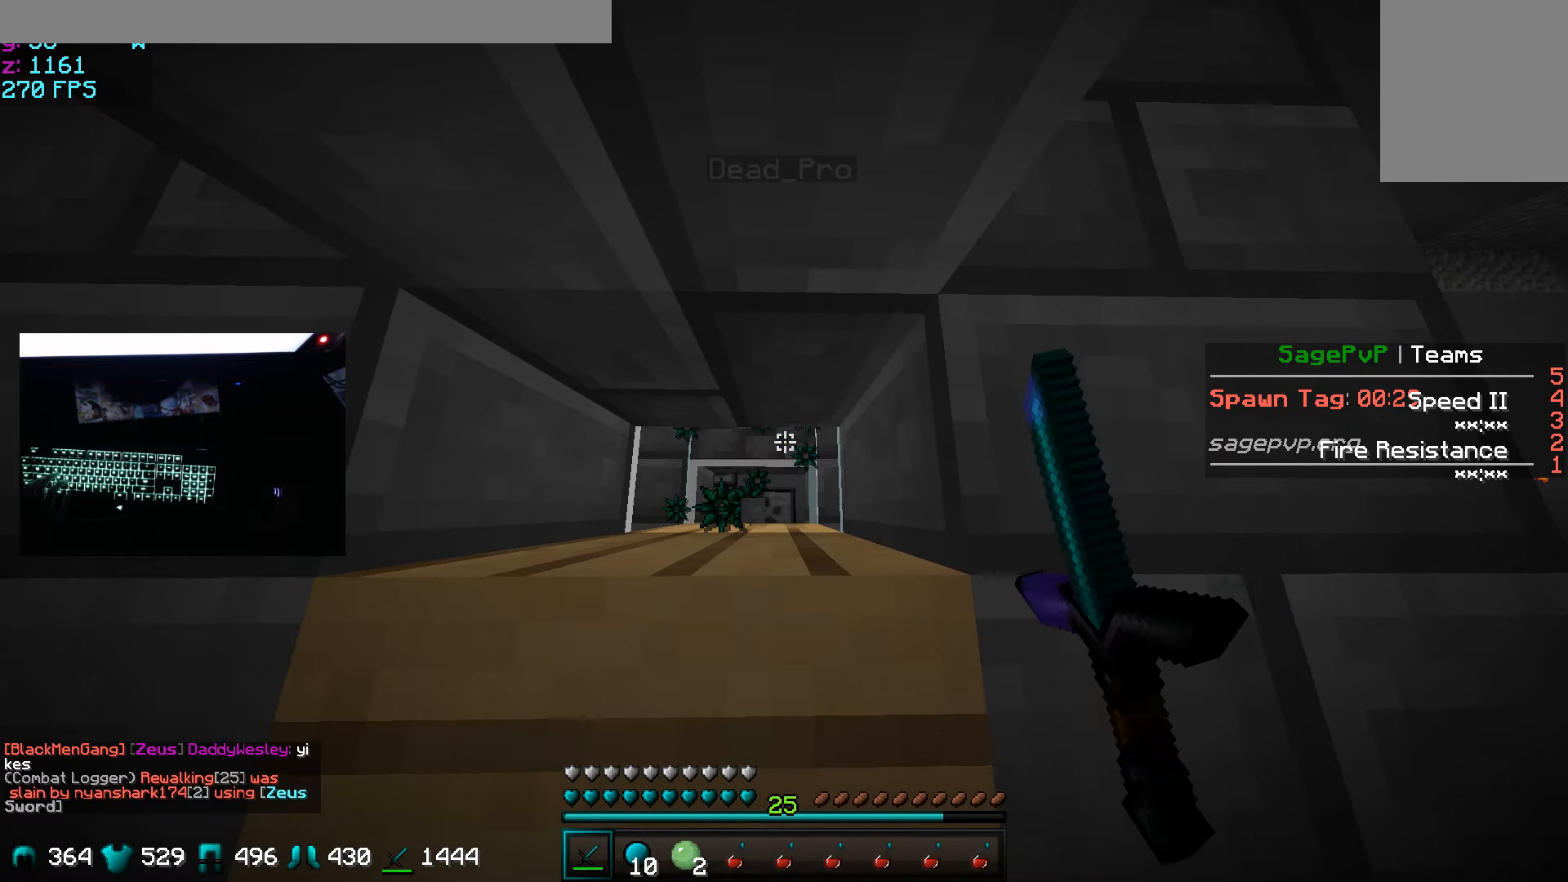
{"keys": [], "mouse": ["left"], "events": [[50, "mouse_left", "up"], [100, "mouse_left", "down"], [150, "mouse_left", "up"], [250, "mouse_left", "down"], [300, "mouse_left", "up"], [351, "mouse_left", "down"], [401, "mouse_left", "up"], [501, "mouse_left", "down"]]}
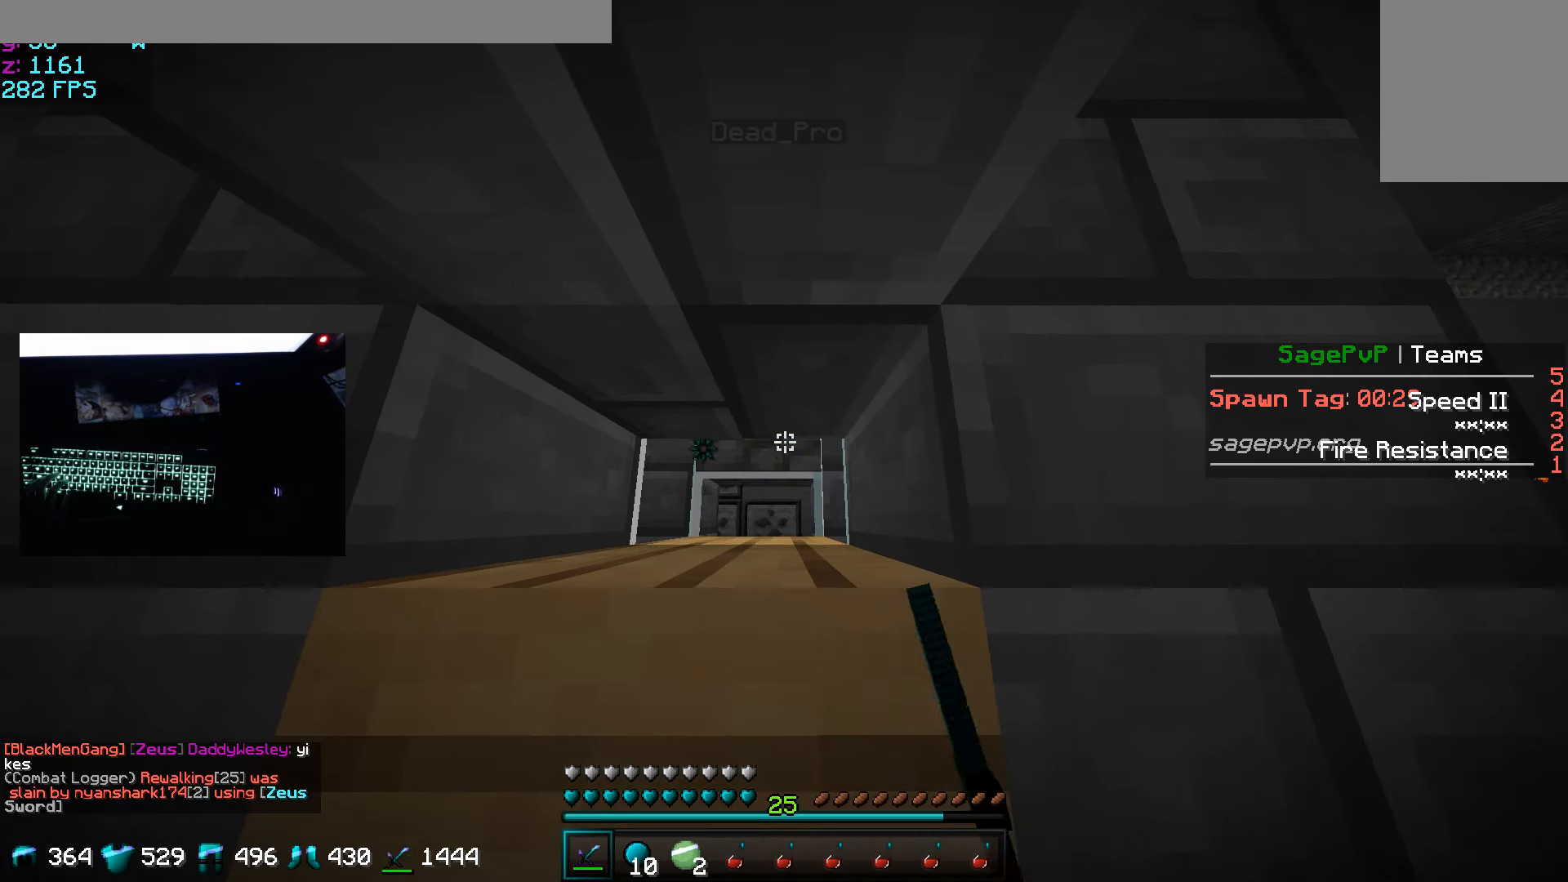
{"keys": [], "mouse": ["left"], "events": [[50, "mouse_left", "up"], [150, "mouse_left", "down"], [200, "mouse_left", "up"], [250, "mouse_left", "down"], [350, "mouse_left", "up"], [500, "mouse_left", "down"]]}
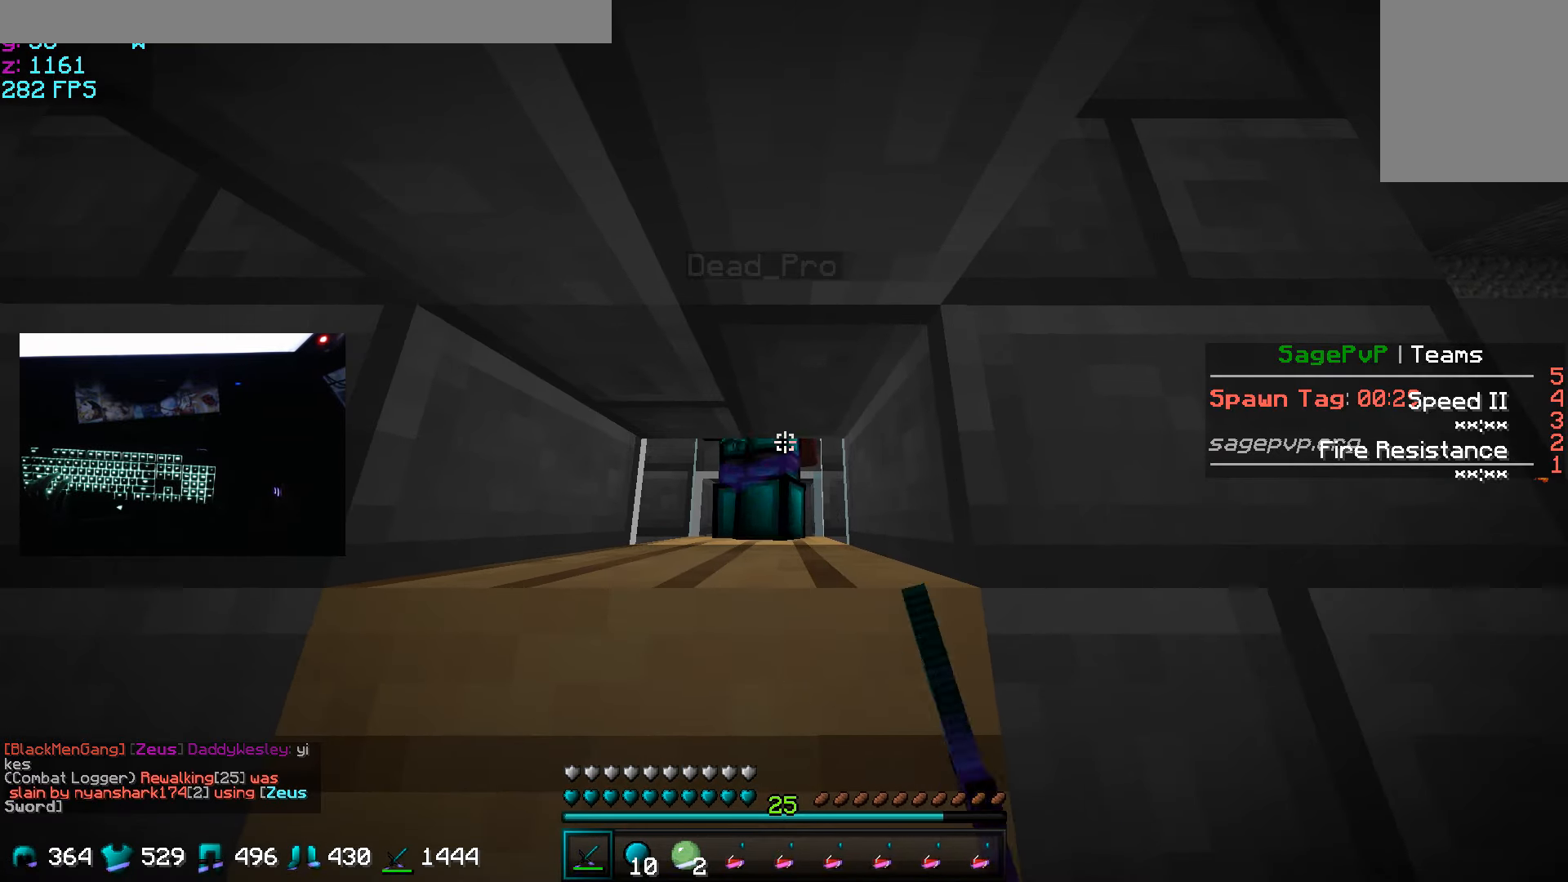
{"keys": [], "mouse": [], "events": [[50, "mouse_left", "up"], [100, "mouse_left", "down"], [150, "mouse_left", "up"], [200, "mouse_left", "down"], [250, "mouse_left", "up"], [351, "mouse_left", "down"], [401, "mouse_left", "up"], [451, "mouse_left", "down"], [501, "mouse_left", "up"]]}
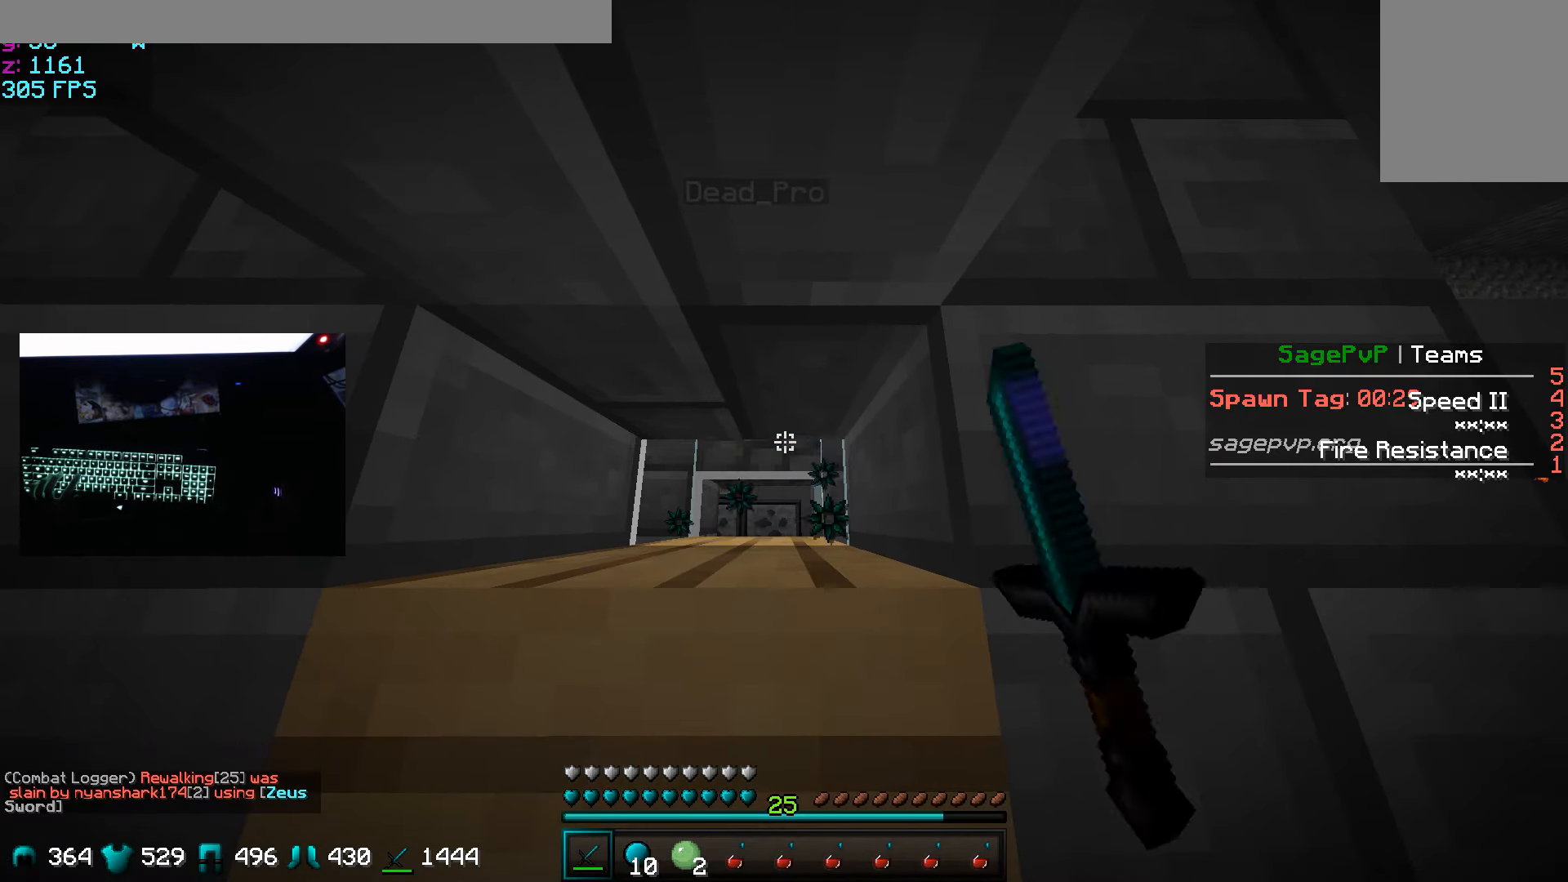
{"keys": [], "mouse": ["left"], "events": [[100, "mouse_left", "down"], [150, "mouse_left", "up"], [200, "mouse_left", "down"], [250, "mouse_left", "up"], [300, "mouse_left", "down"], [350, "mouse_left", "up"], [400, "mouse_left", "down"], [450, "mouse_left", "up"], [500, "mouse_left", "down"]]}
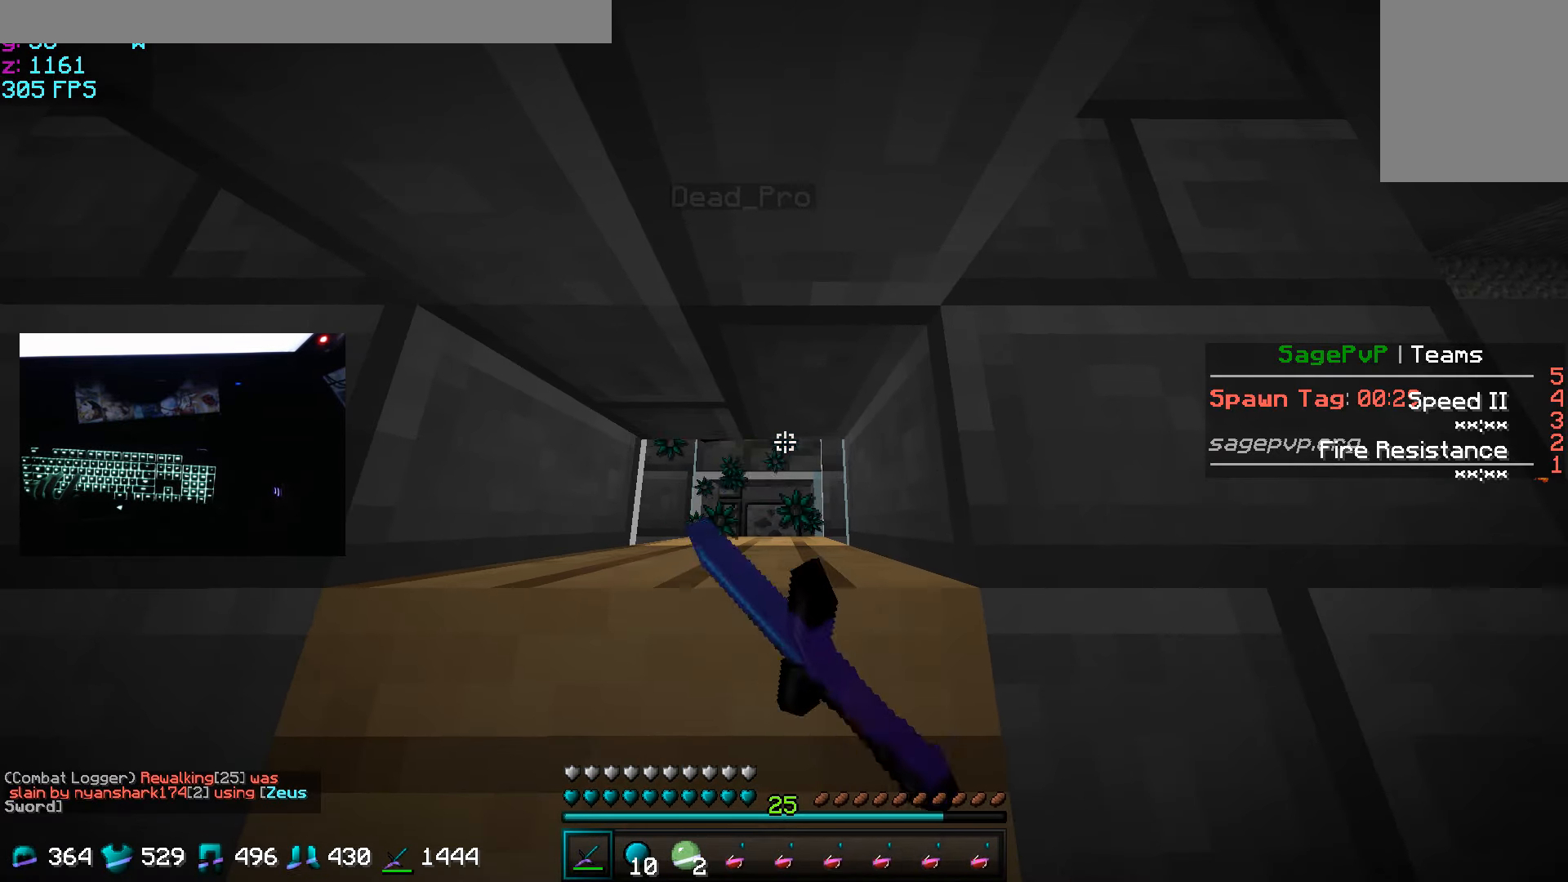
{"keys": [], "mouse": [], "events": [[50, "mouse_left", "up"], [100, "mouse_left", "down"], [150, "mouse_left", "up"], [200, "mouse_left", "down"], [250, "mouse_left", "up"], [351, "mouse_left", "down"], [401, "mouse_left", "up"], [451, "mouse_left", "down"], [501, "mouse_left", "up"]]}
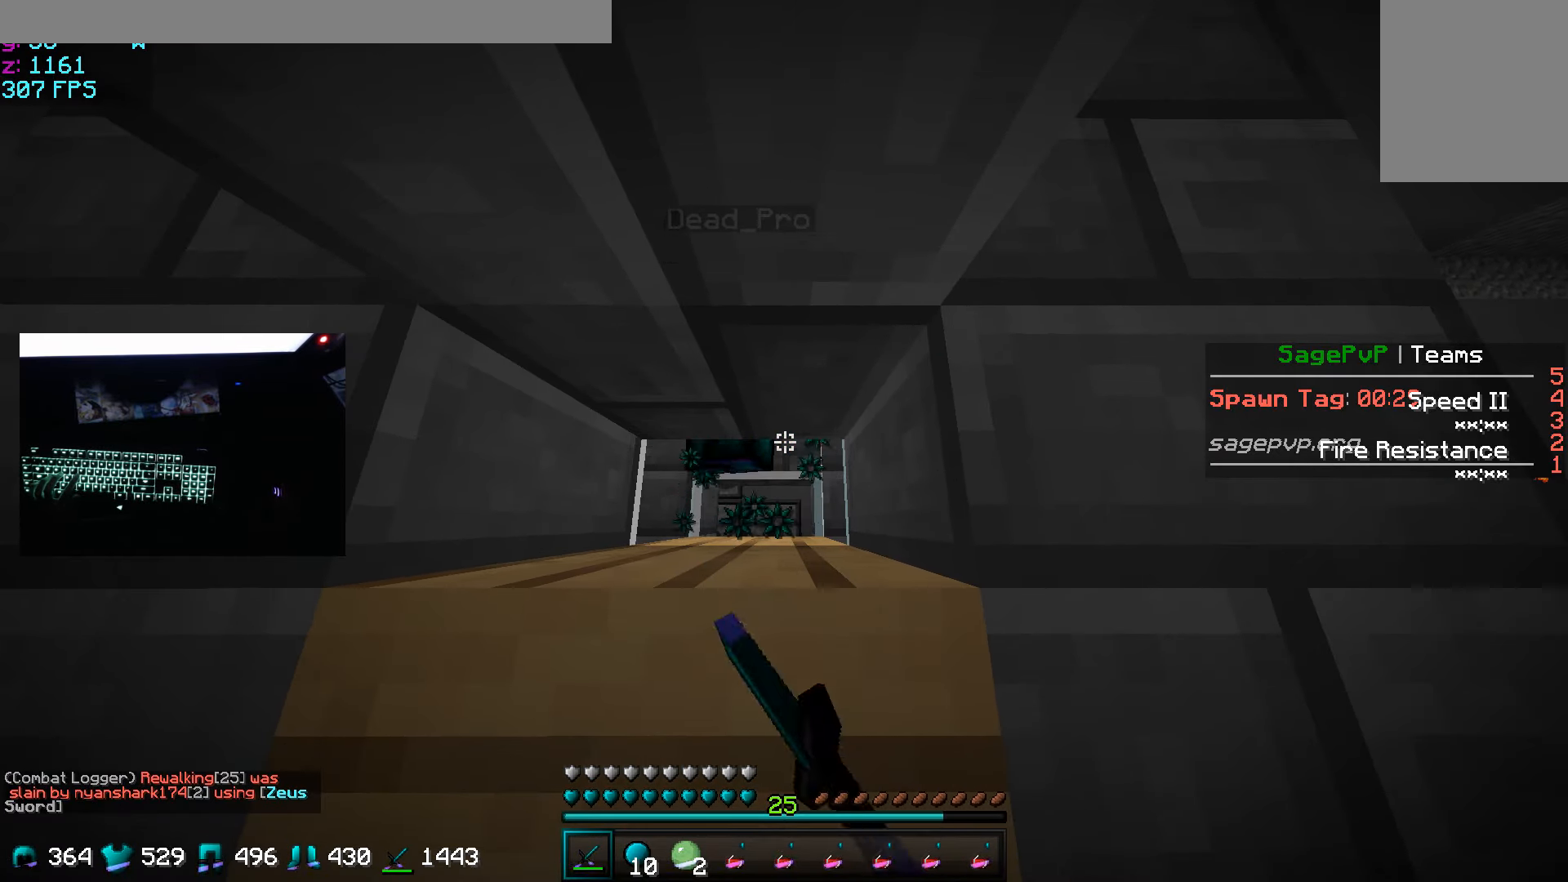
{"keys": [], "mouse": ["left"], "events": [[50, "mouse_left", "down"], [100, "mouse_left", "up"], [150, "mouse_left", "down"], [200, "mouse_left", "up"], [250, "mouse_left", "down"], [400, "mouse_left", "up"], [500, "mouse_left", "down"]]}